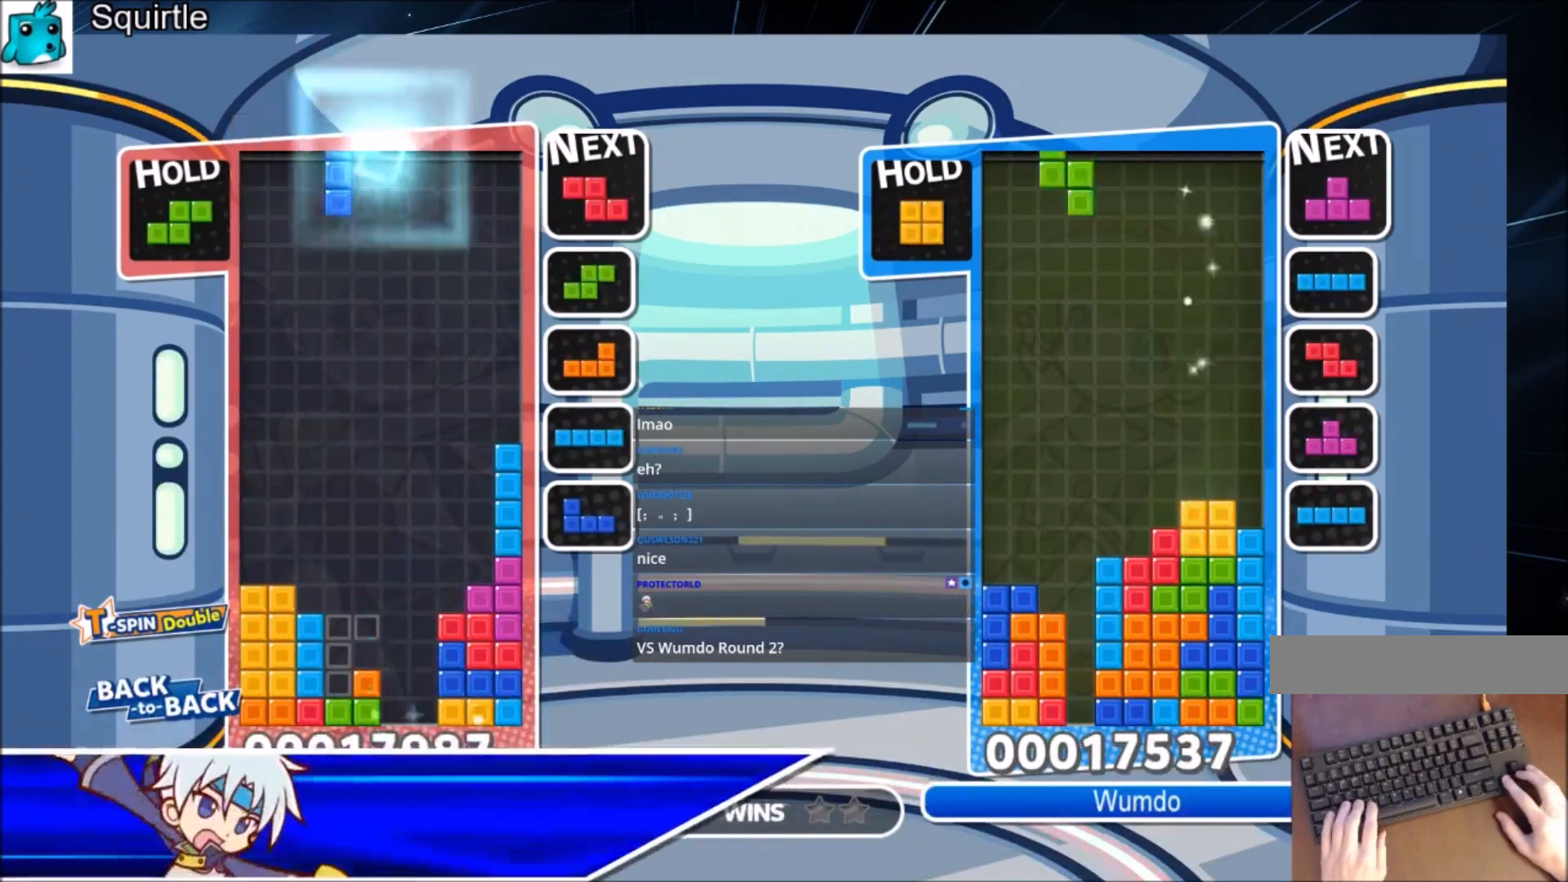
Gameplay with keyboard; each line is a JSON object with the keys held at the frame after it. "events" lists presses ("down") and releases ("up") of "c", "down", "left", "right", "shift", "up", "x" and "z" between this image and that frame as [ms after this image, input, new state], when the widget could be followed in between. No other keys are recorded. Mouse input is not recorded.
{"keys": ["down"], "events": [[33, "down", "down"], [33, "left", "down"], [133, "down", "up"], [367, "right", "down"], [400, "down", "down"], [400, "left", "up"], [400, "right", "up"]]}
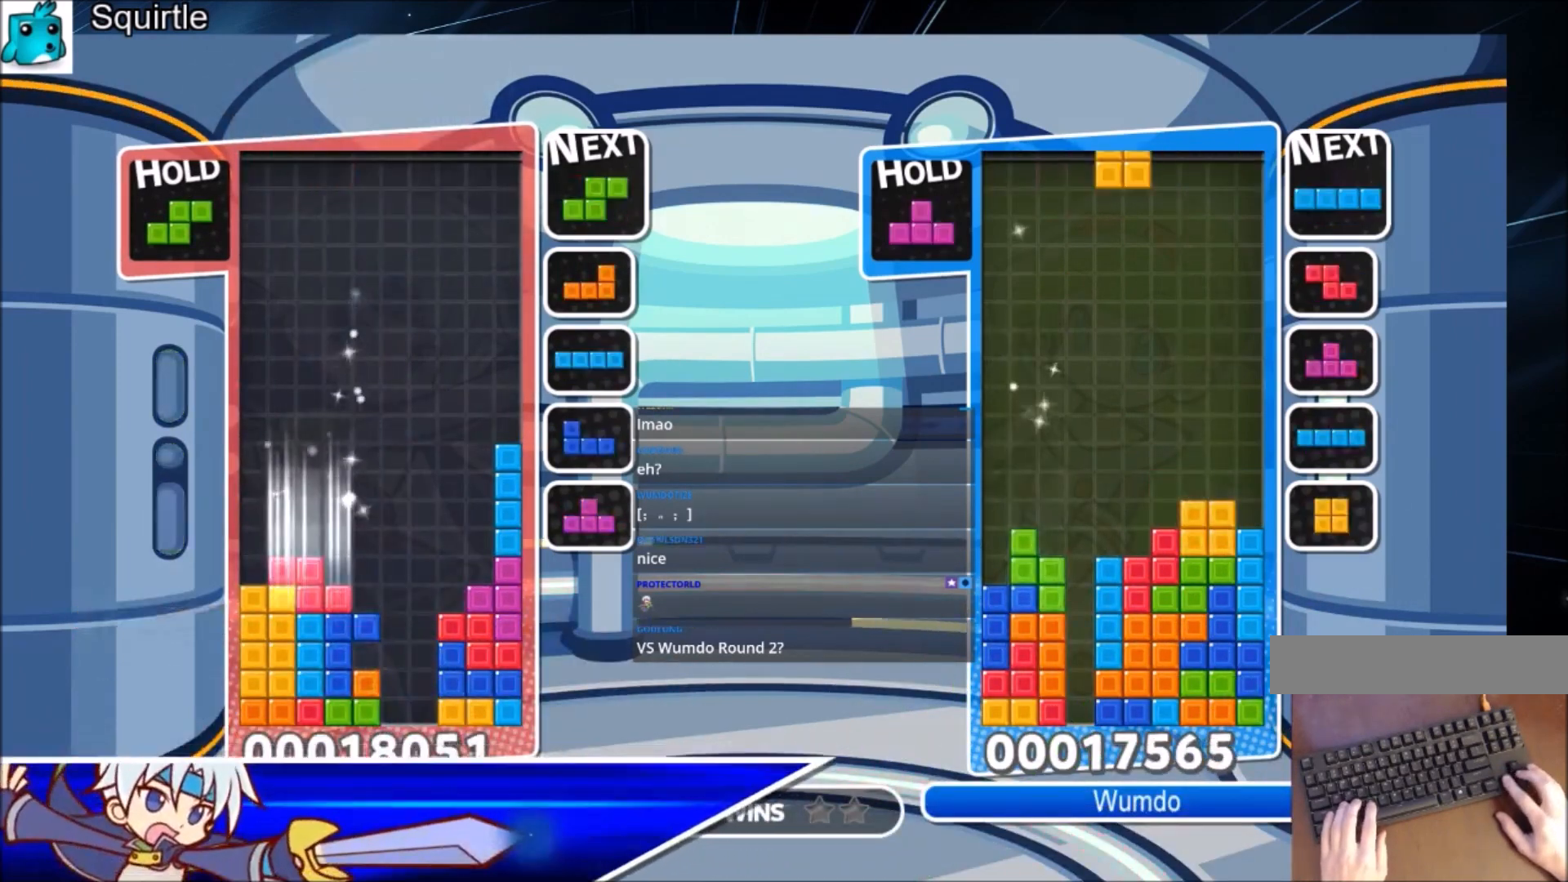
{"keys": ["up"], "events": [[34, "down", "up"], [67, "z", "down"], [134, "down", "down"], [167, "z", "up"], [234, "down", "up"], [267, "right", "down"], [267, "z", "down"], [334, "up", "down"], [367, "right", "up"], [434, "right", "down"], [434, "z", "up"], [501, "right", "up"]]}
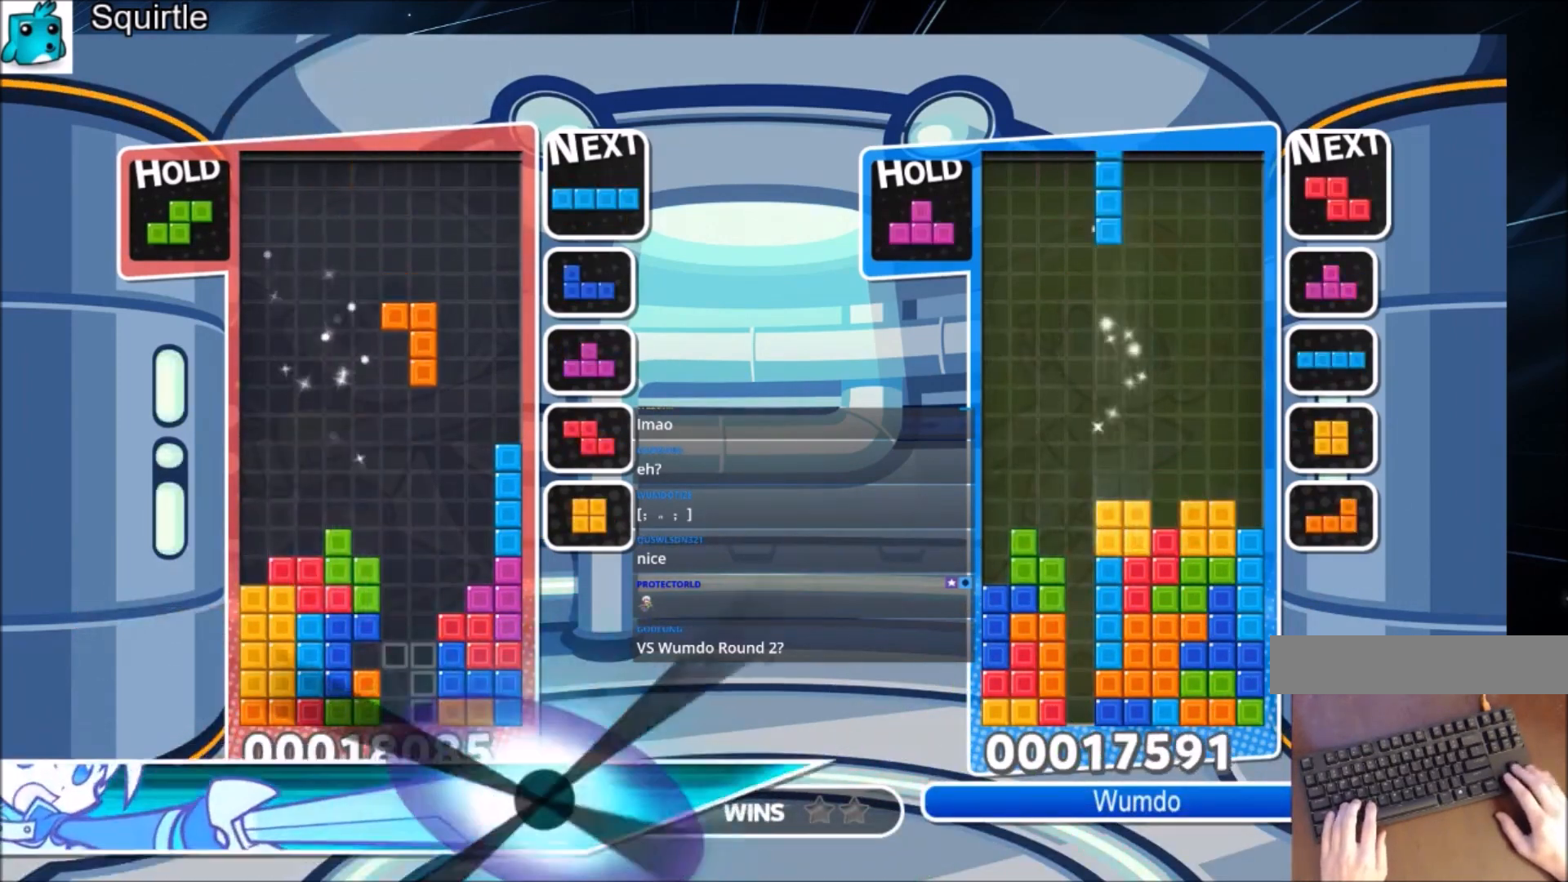
{"keys": ["left"], "events": [[467, "left", "down"], [467, "up", "up"]]}
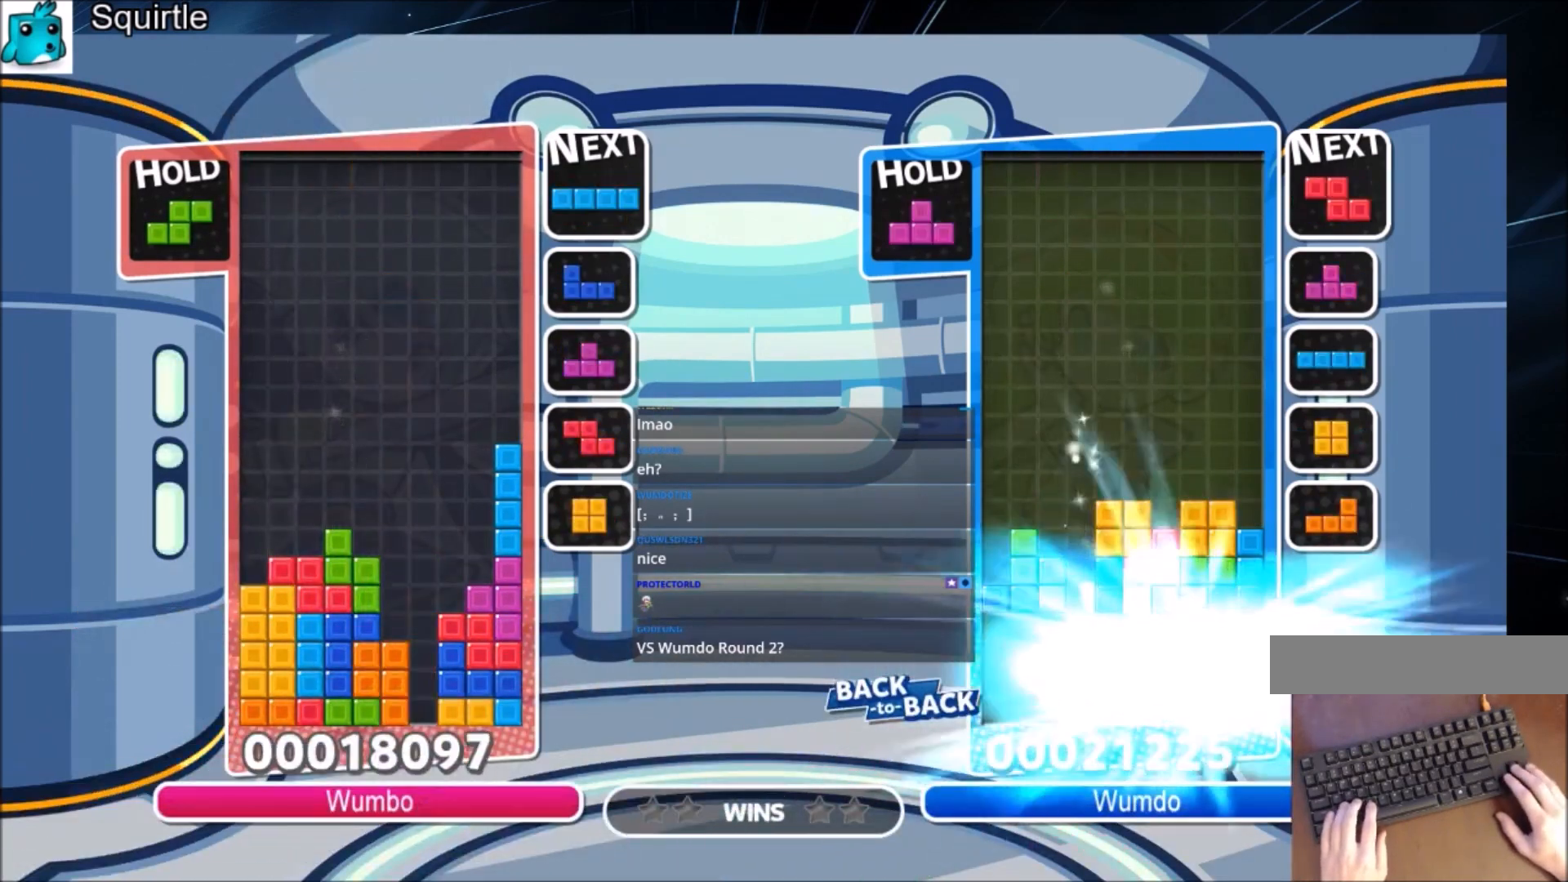
{"keys": ["down", "right", "x"], "events": [[67, "down", "down"], [134, "left", "up"], [200, "down", "up"], [434, "right", "down"], [434, "x", "down"], [501, "down", "down"]]}
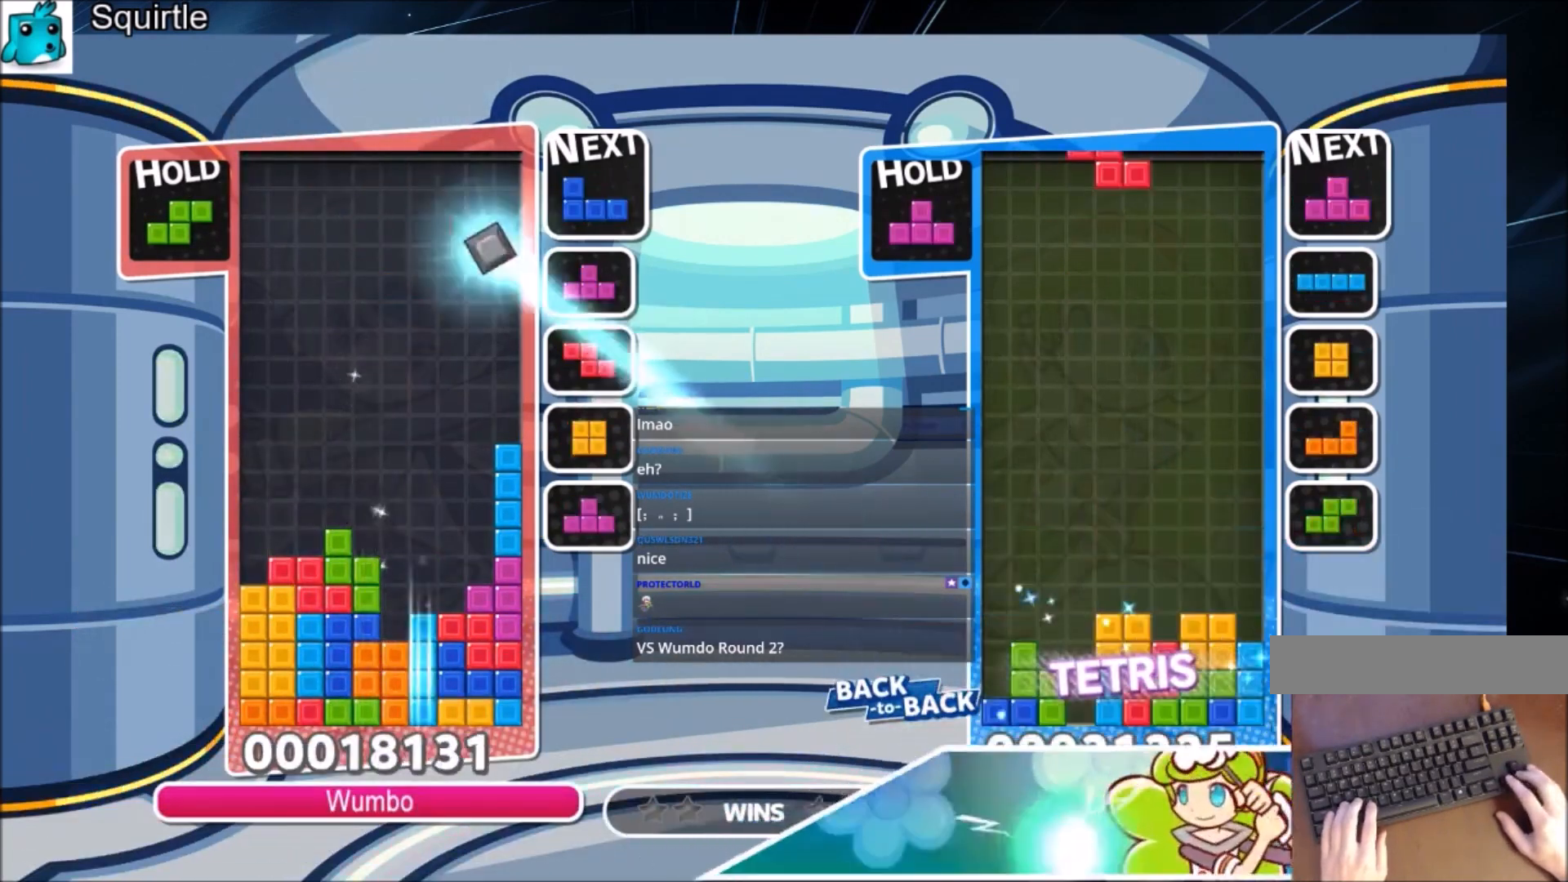
{"keys": [], "events": [[100, "right", "up"], [133, "x", "up"], [500, "down", "up"]]}
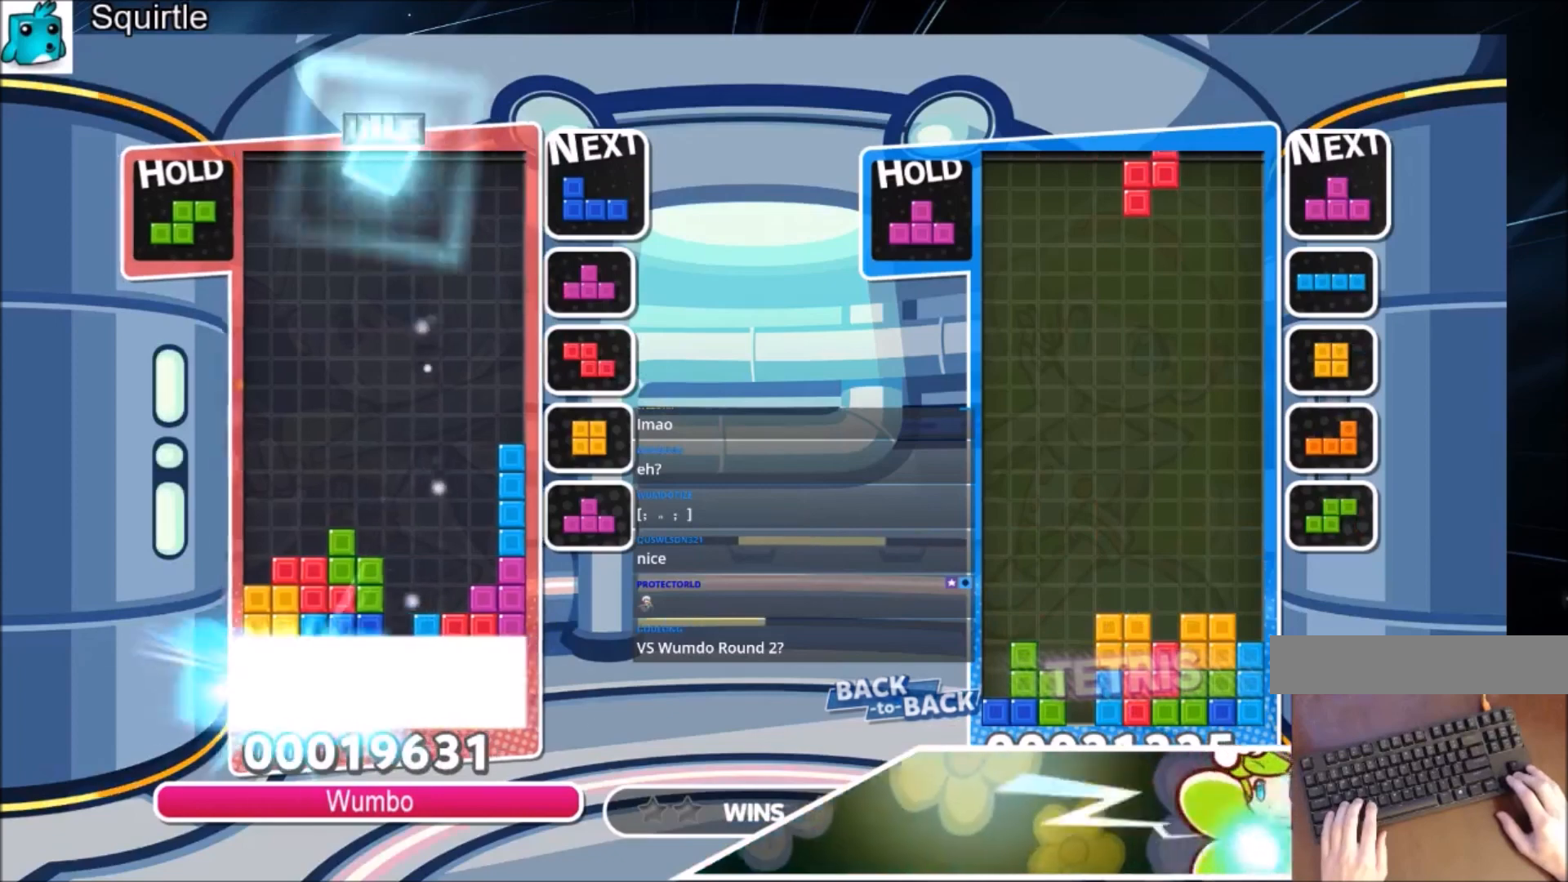
{"keys": ["right"], "events": [[67, "right", "down"]]}
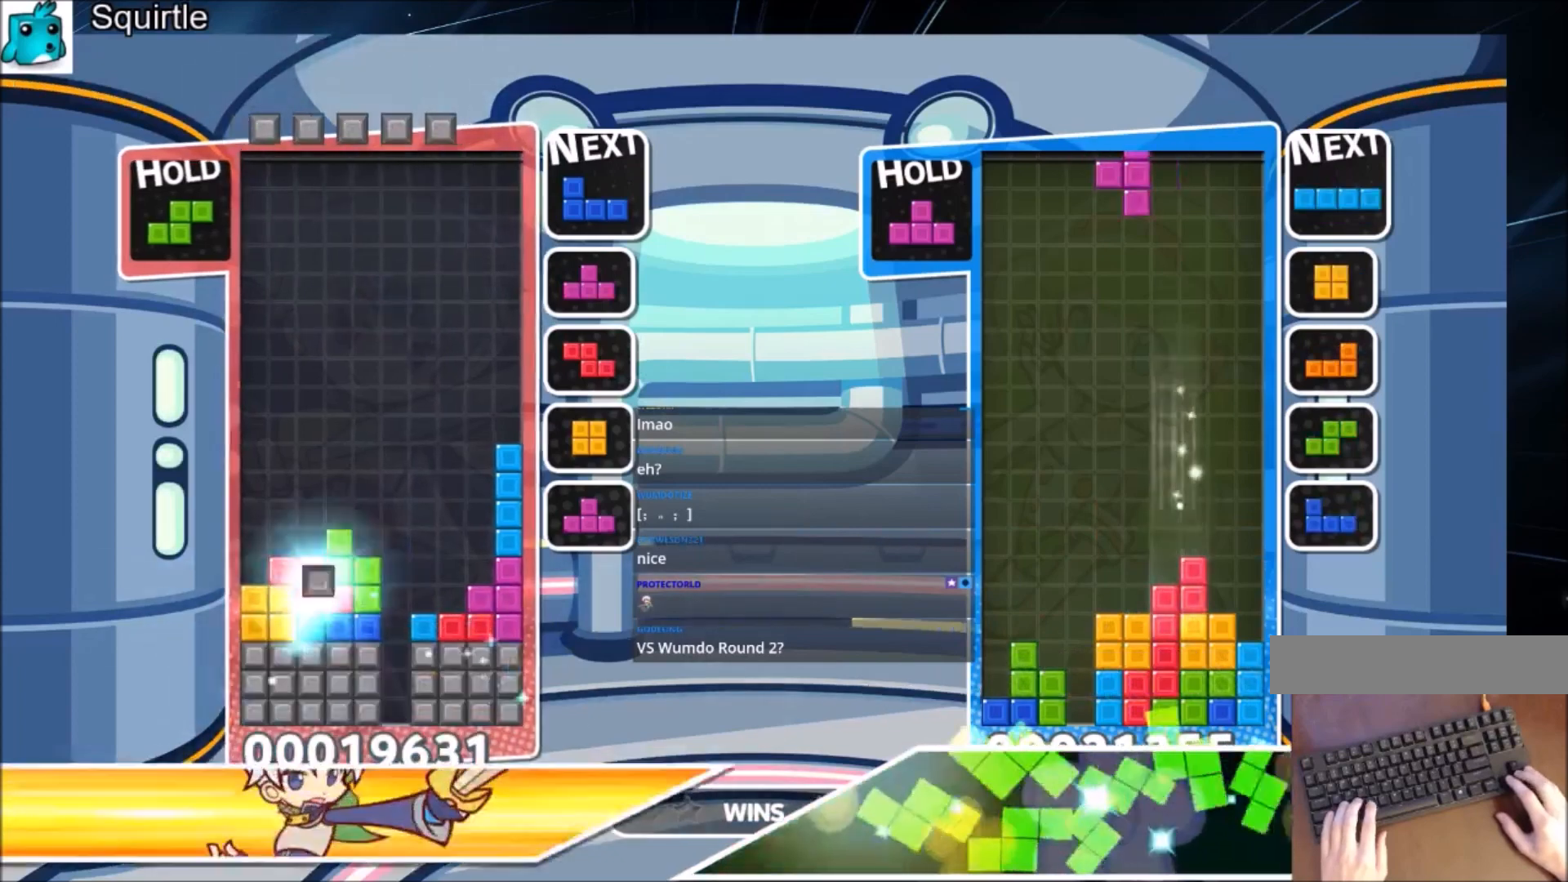
{"keys": ["right"], "events": [[267, "c", "down"], [500, "c", "up"]]}
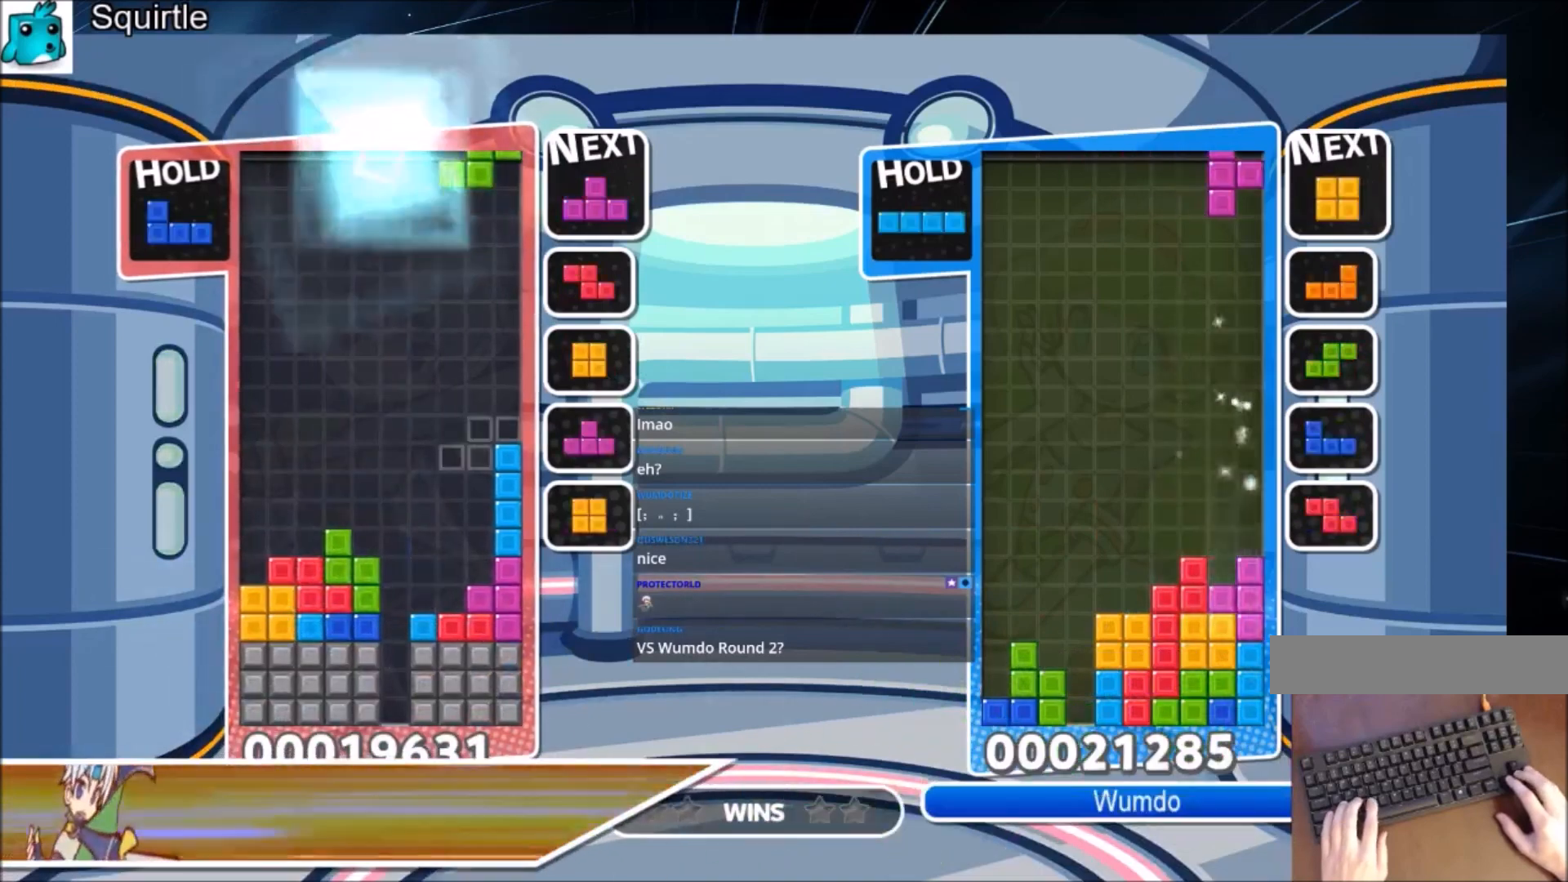
{"keys": ["left", "x"], "events": [[100, "right", "up"], [134, "left", "down"], [167, "down", "down"], [334, "down", "up"], [501, "x", "down"]]}
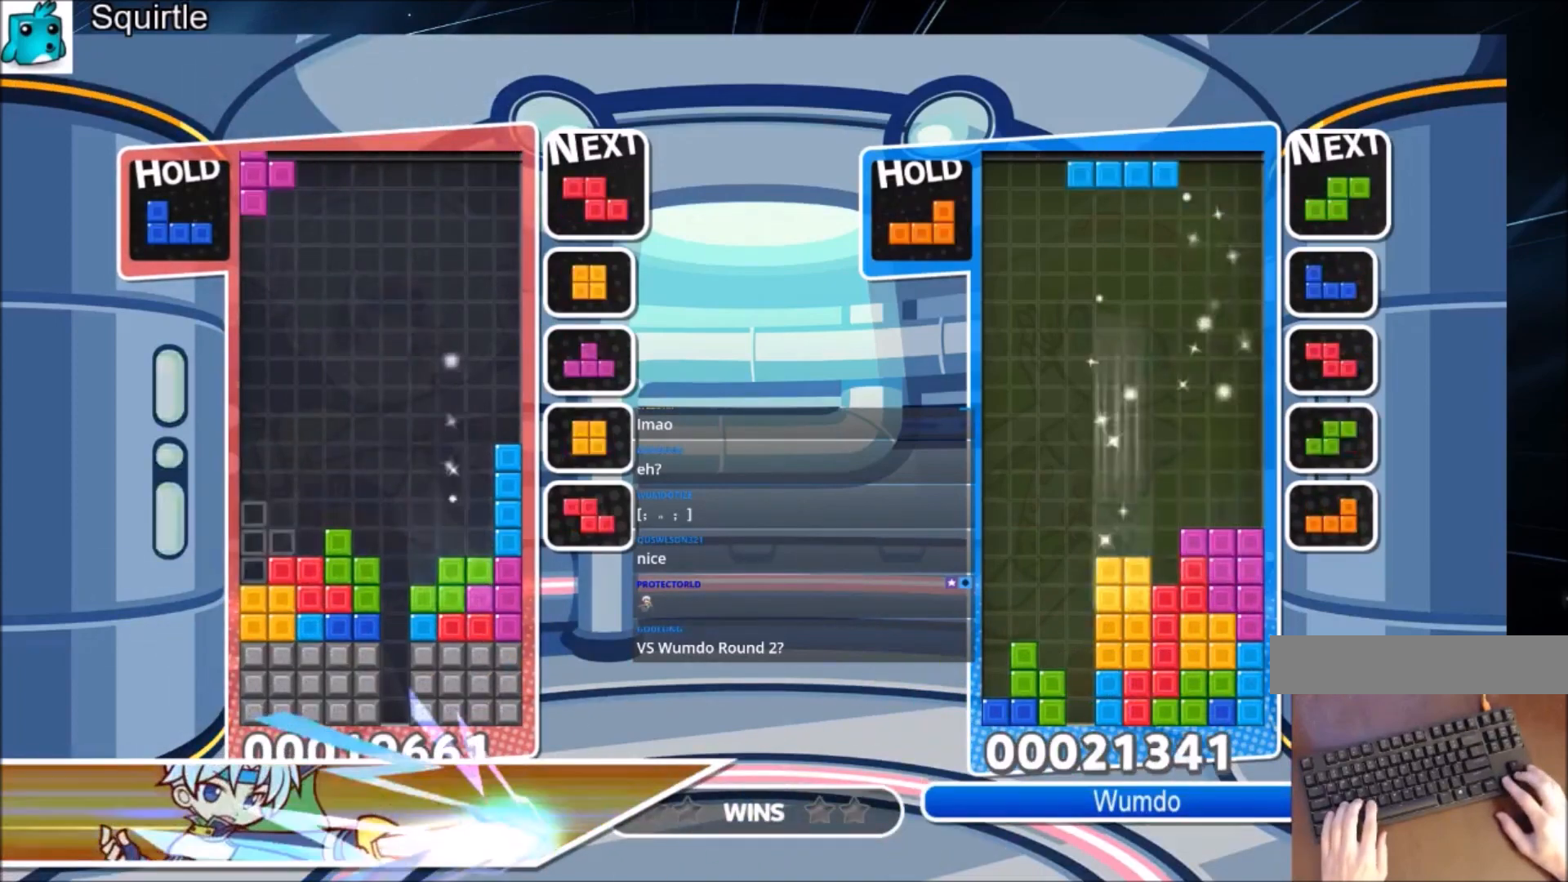
{"keys": [], "events": [[167, "down", "down"], [167, "left", "up"], [167, "x", "up"], [200, "down", "up"], [433, "right", "down"], [433, "x", "down"], [467, "right", "up"], [467, "x", "up"]]}
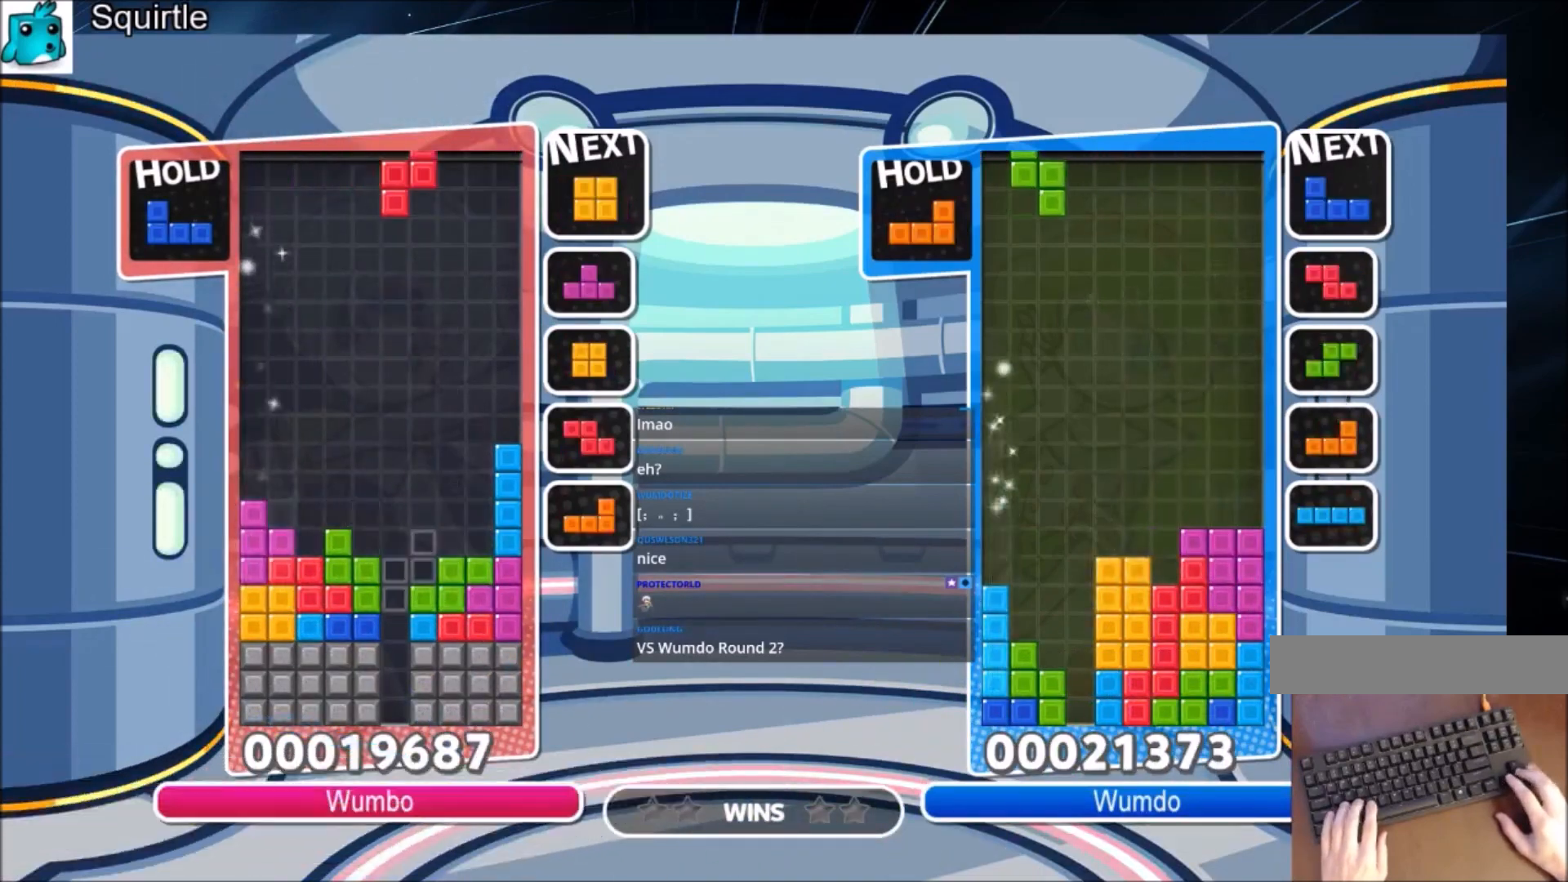
{"keys": [], "events": [[167, "c", "down"], [200, "right", "down"], [200, "x", "down"], [300, "c", "up"], [300, "down", "down"], [401, "right", "up"], [401, "x", "up"], [501, "down", "up"]]}
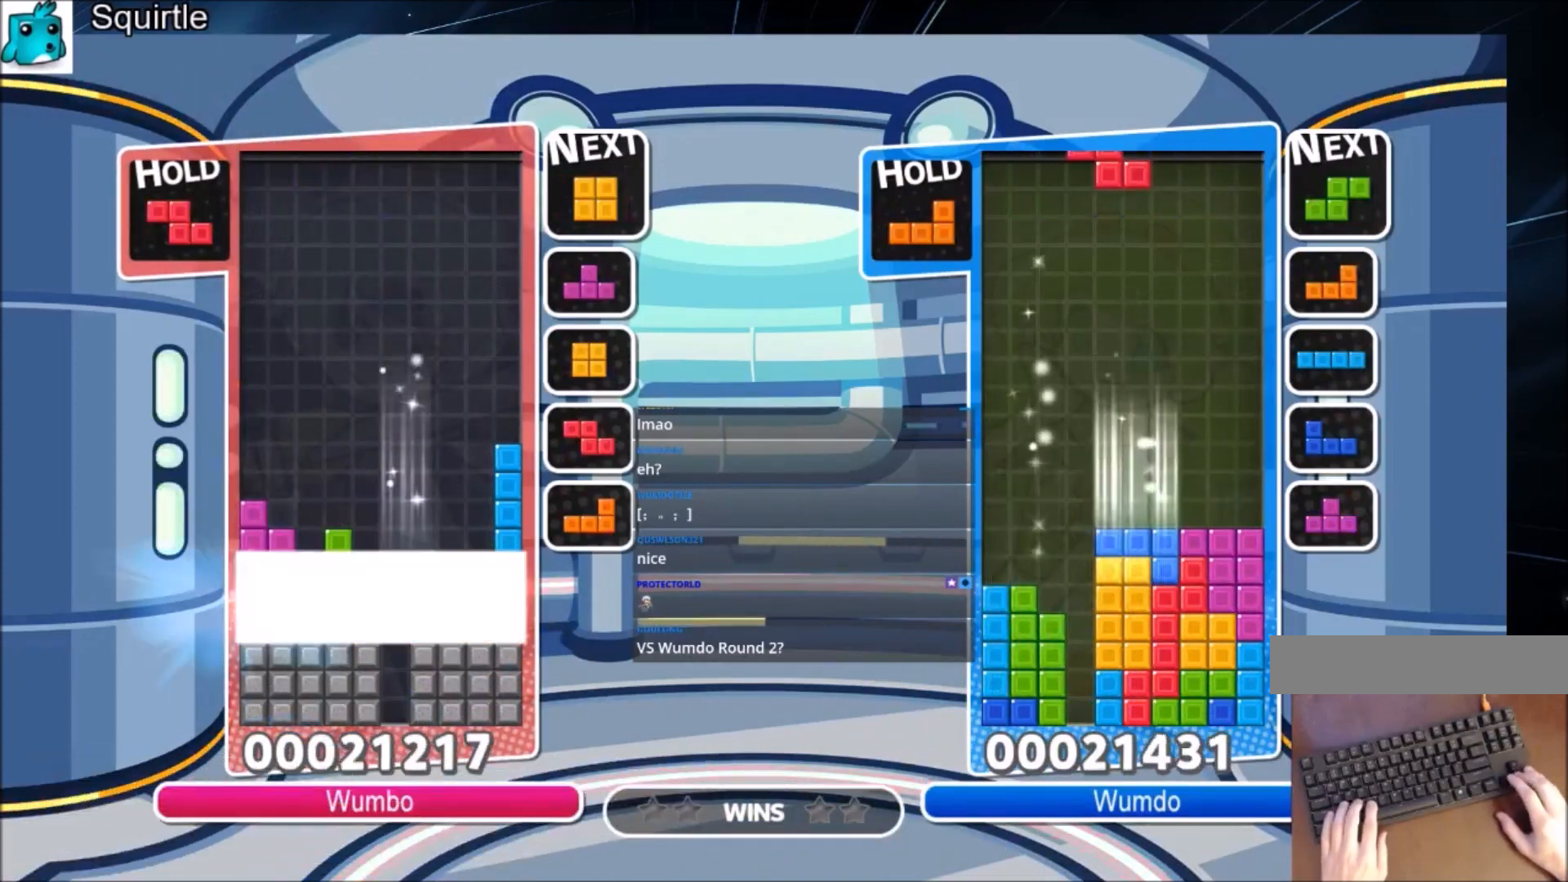
{"keys": ["right"], "events": [[167, "right", "down"]]}
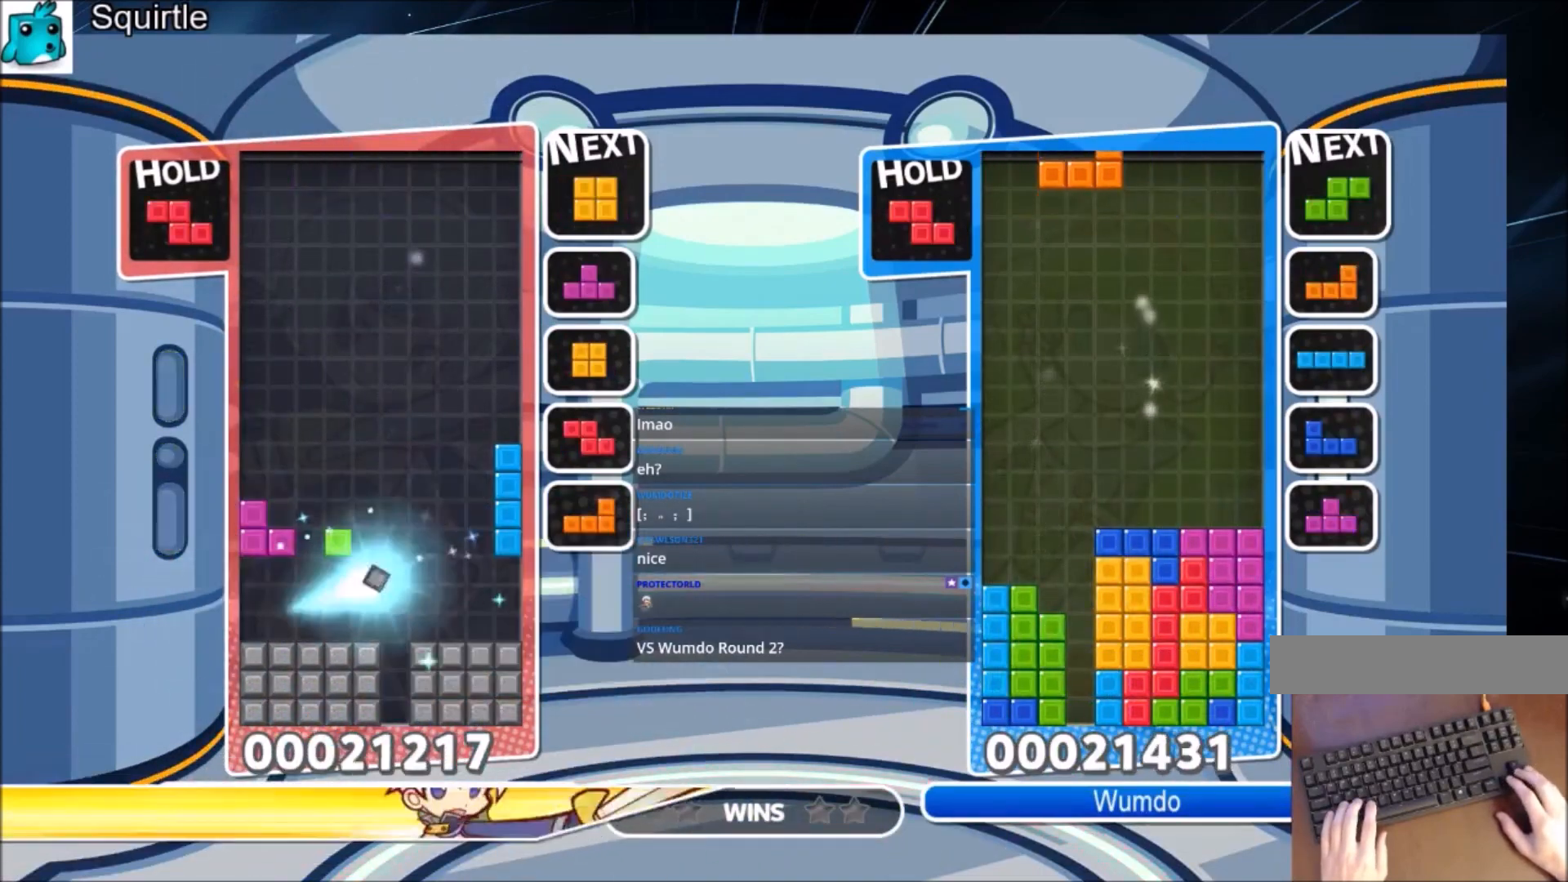
{"keys": ["down", "left"], "events": [[401, "right", "up"], [434, "left", "down"], [467, "down", "down"]]}
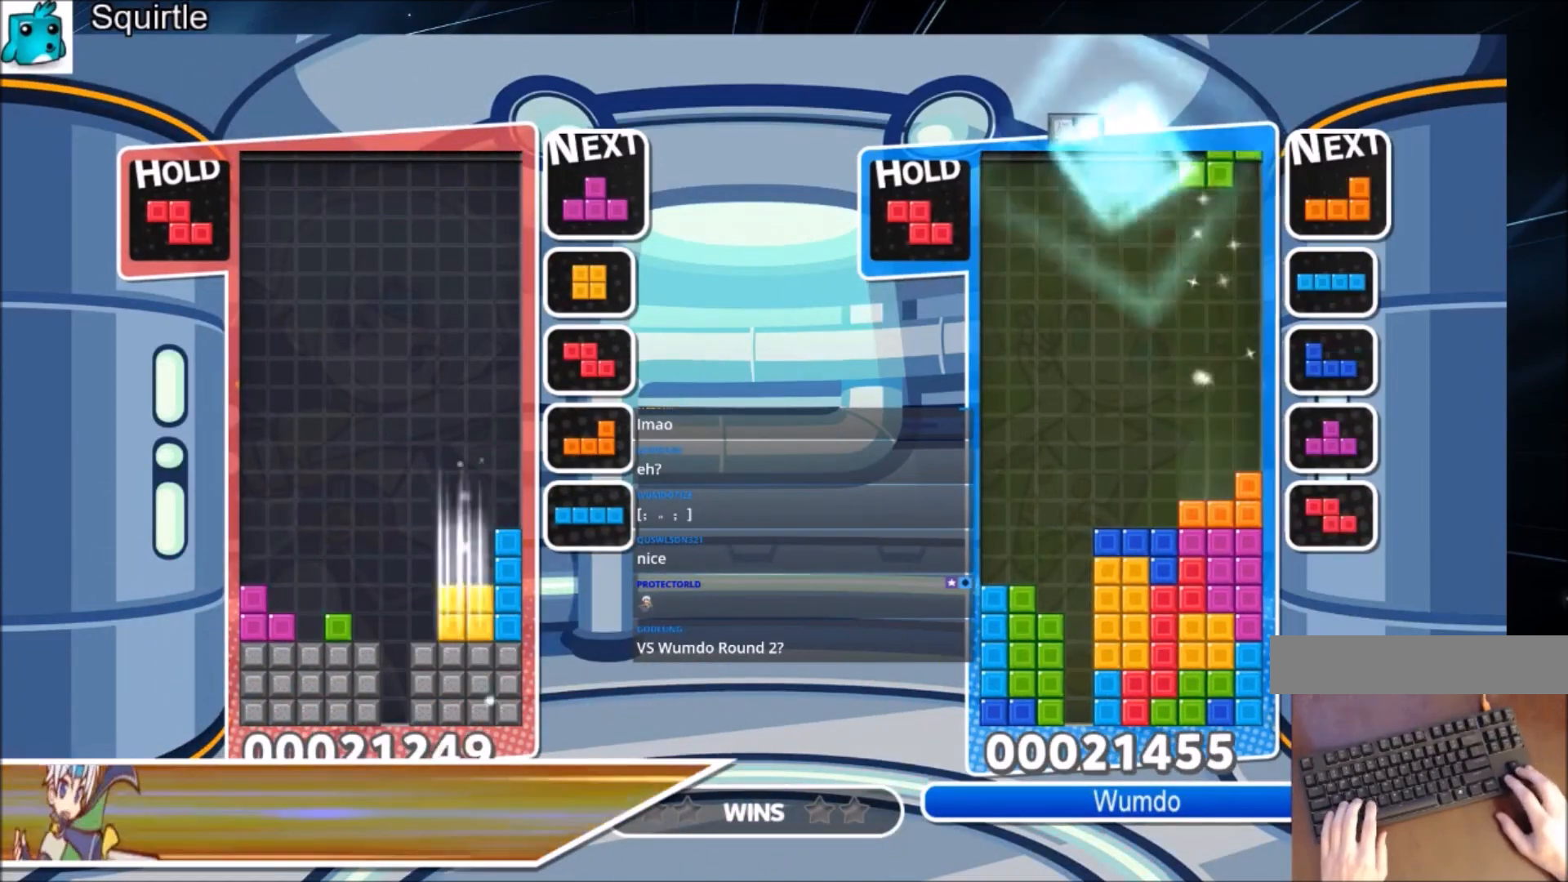
{"keys": ["right"], "events": [[33, "left", "up"], [66, "down", "up"], [167, "c", "down"], [200, "left", "down"], [267, "z", "down"], [300, "c", "up"], [300, "down", "down"], [400, "left", "up"], [400, "right", "down"], [400, "z", "up"], [433, "down", "up"]]}
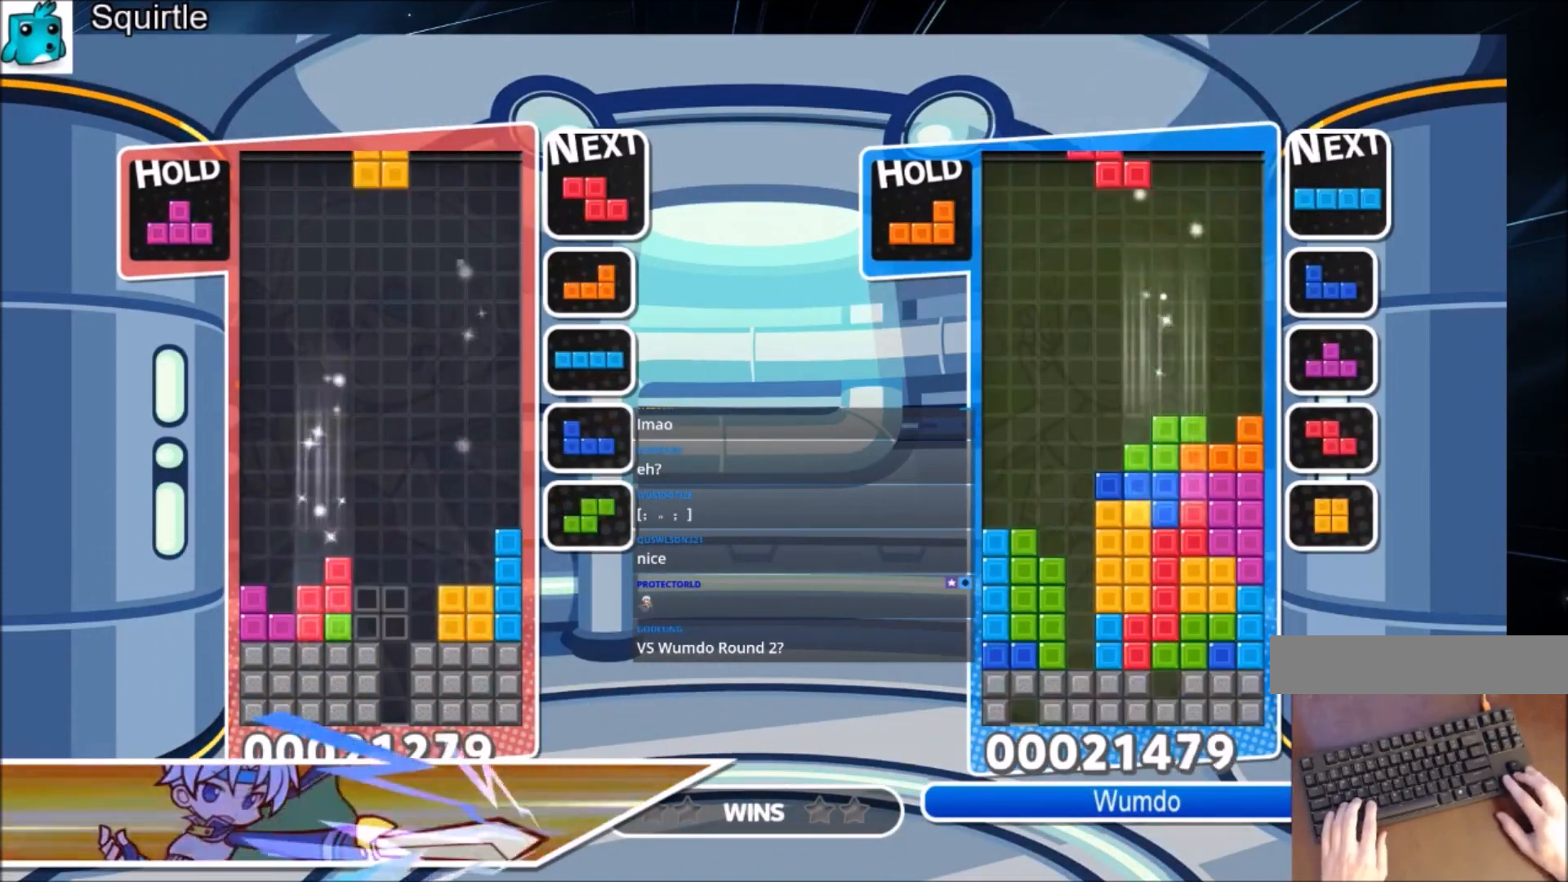
{"keys": ["left"], "events": [[167, "left", "down"], [167, "right", "up"], [234, "down", "down"], [367, "down", "up"]]}
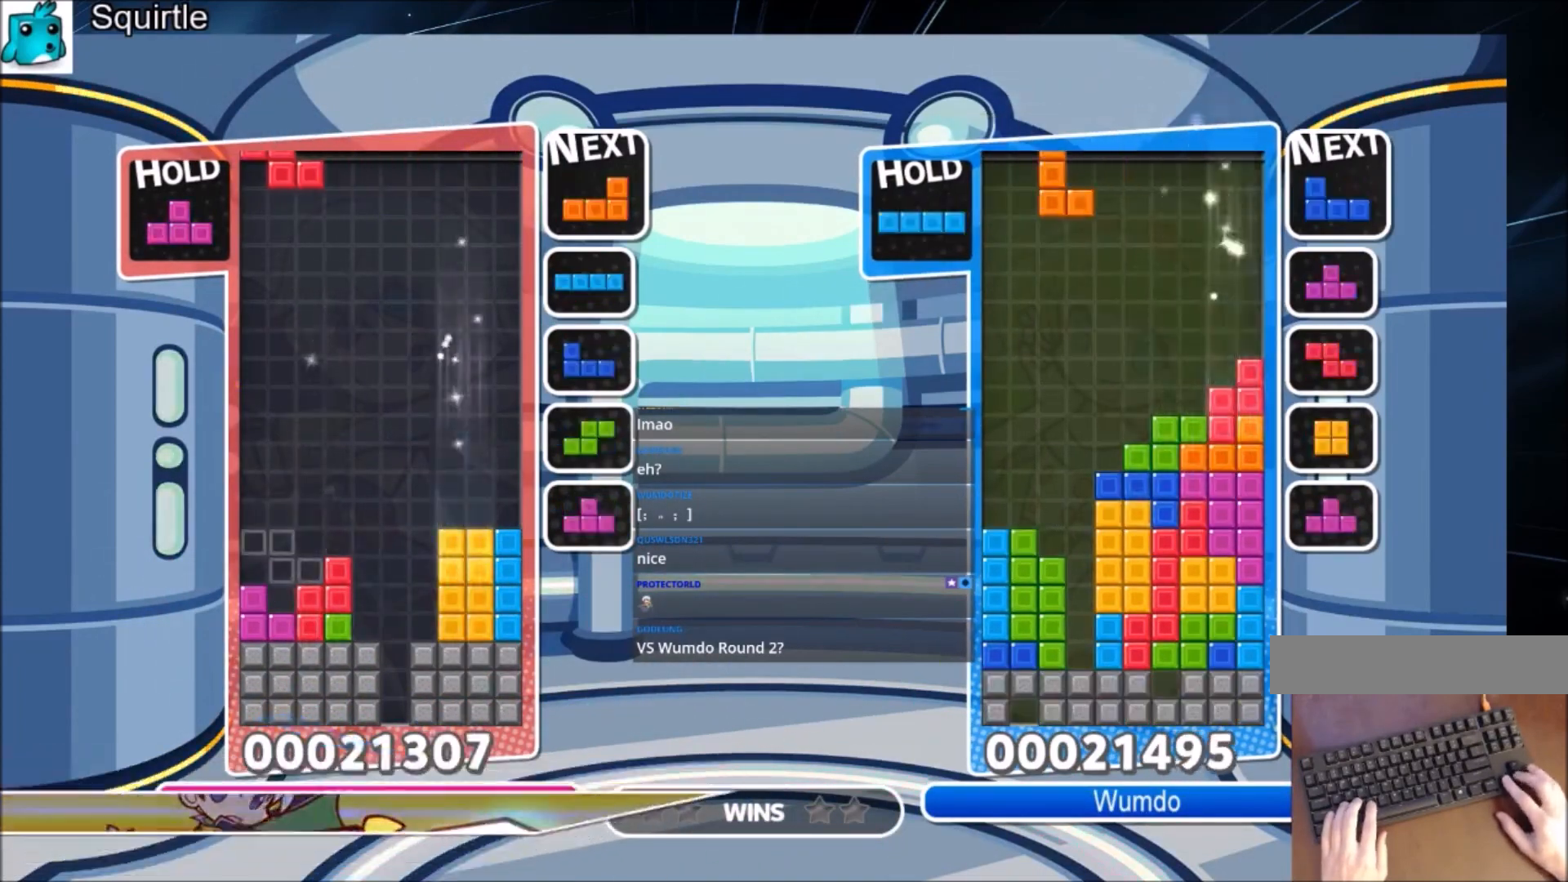
{"keys": ["down", "z"], "events": [[66, "left", "up"], [100, "x", "down"], [200, "down", "down"], [233, "x", "up"], [333, "down", "up"], [400, "z", "down"], [467, "down", "down"]]}
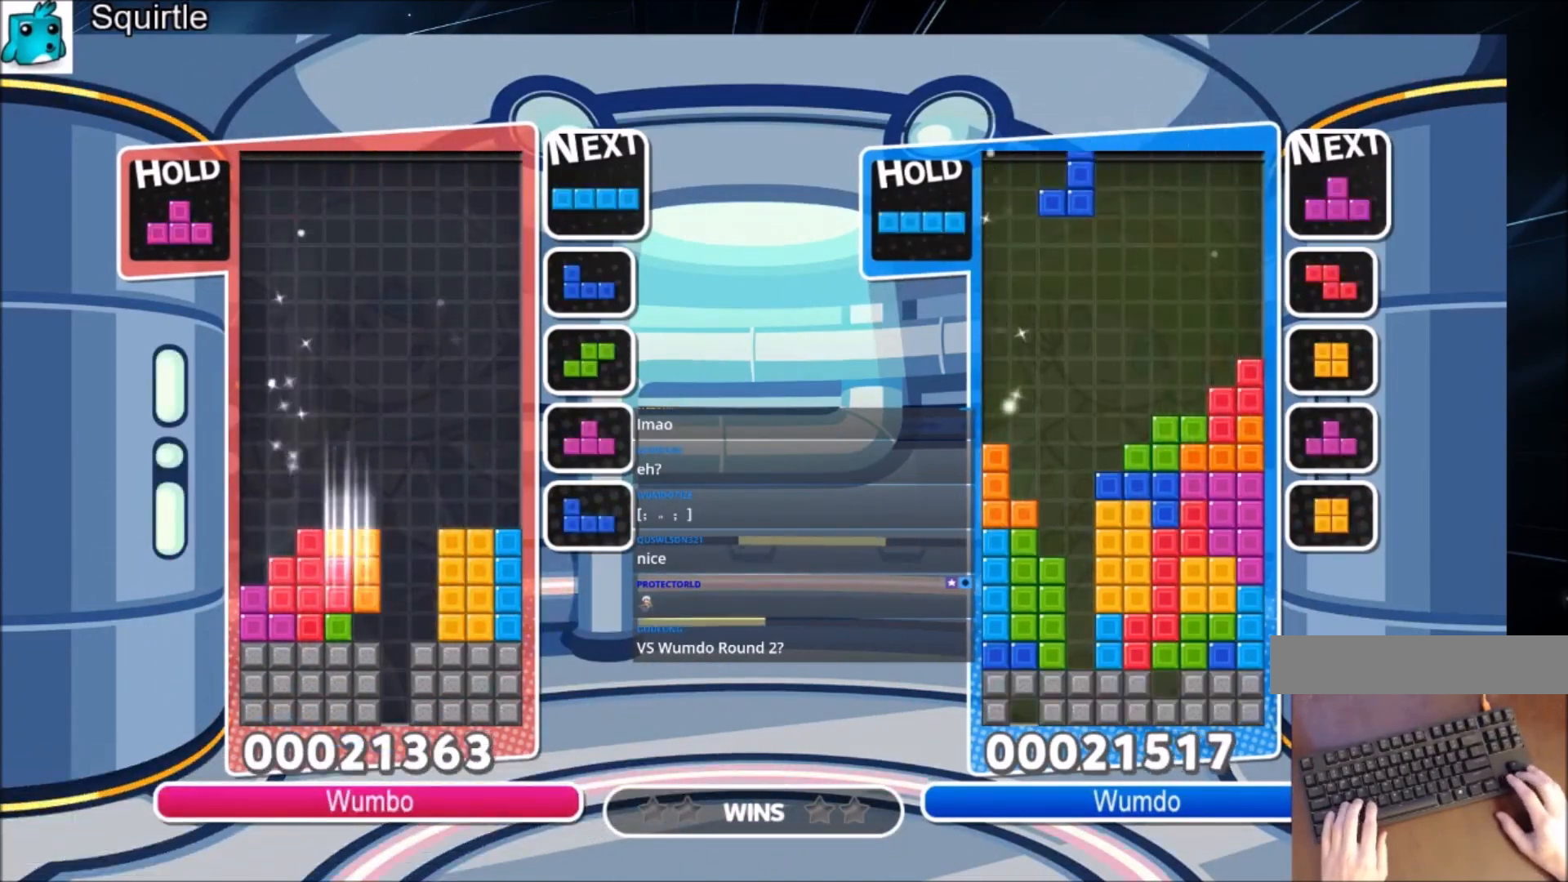
{"keys": ["down", "right"], "events": [[34, "left", "down"], [34, "z", "up"], [67, "down", "up"], [167, "c", "down"], [267, "x", "down"], [367, "c", "up"], [401, "down", "down"], [401, "x", "up"], [467, "left", "up"], [467, "right", "down"]]}
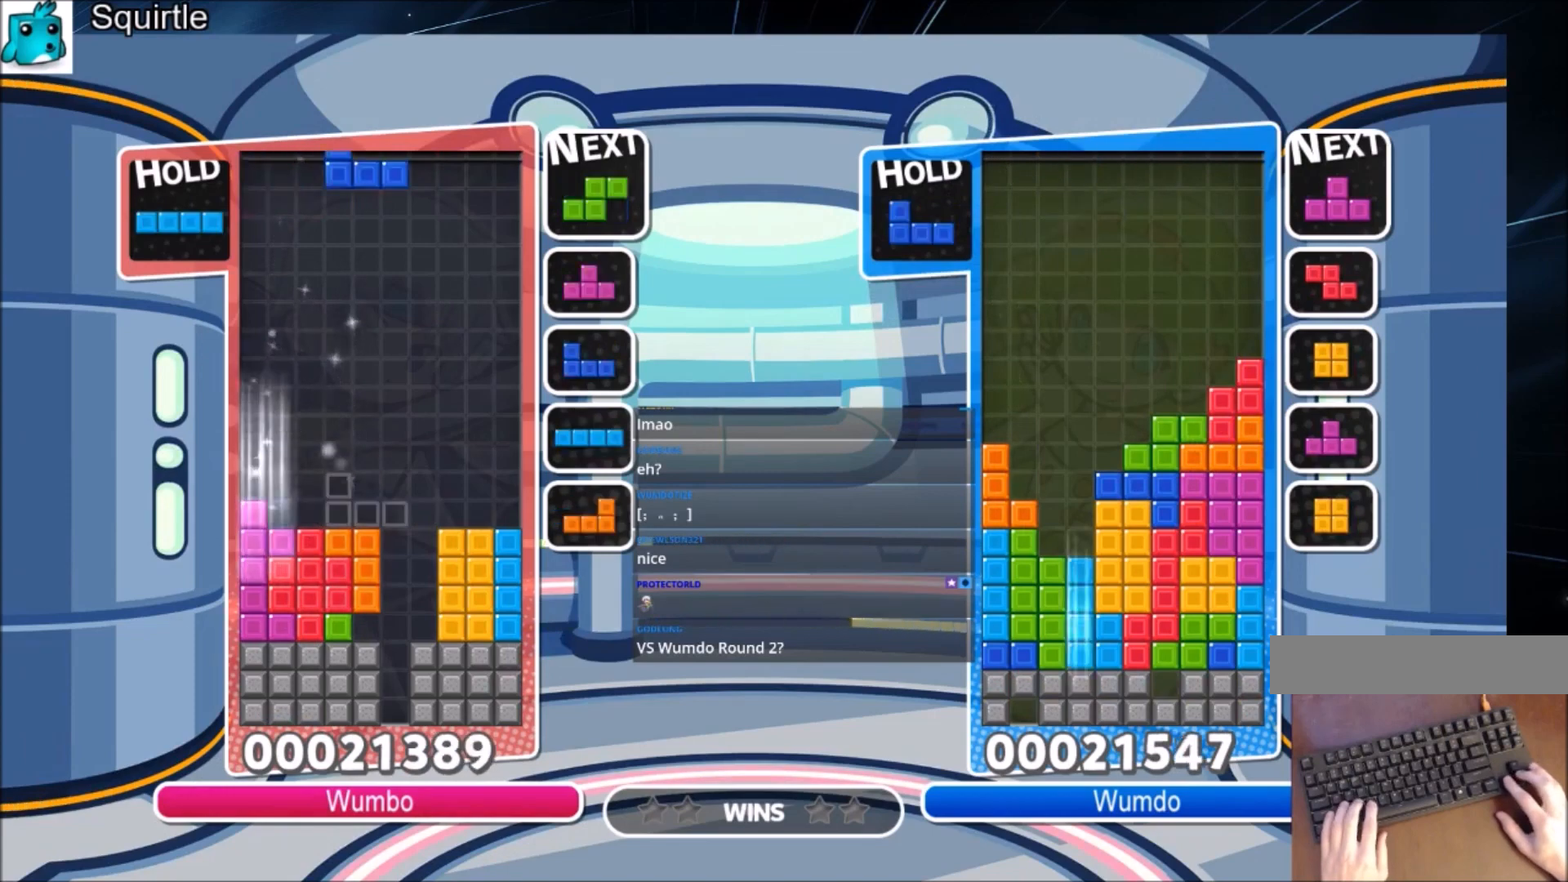
{"keys": ["right"], "events": [[33, "down", "up"], [267, "down", "down"], [367, "down", "up"]]}
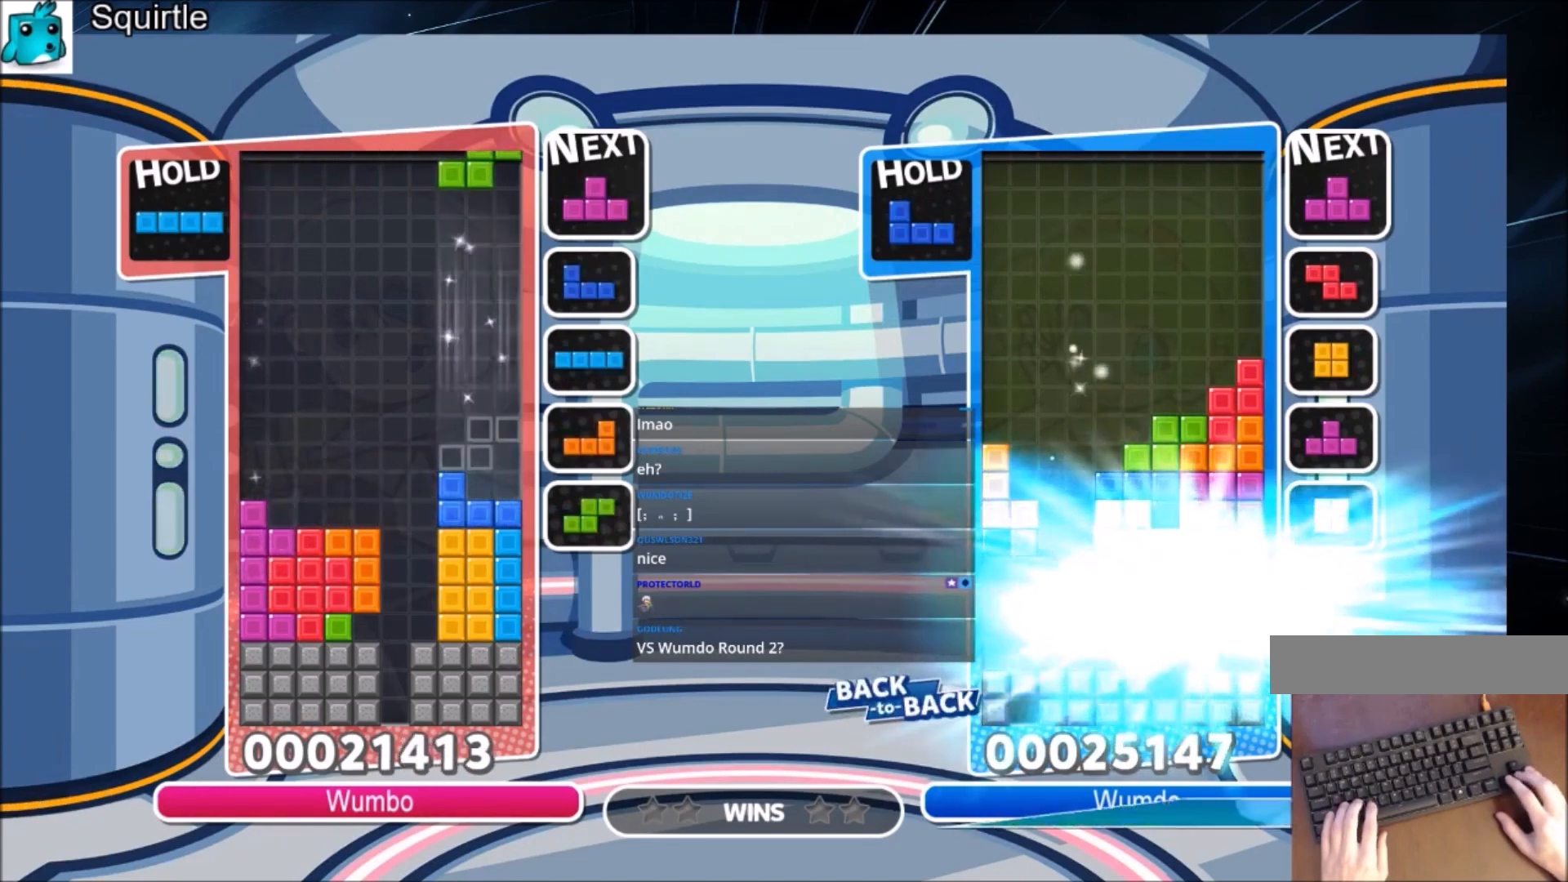
{"keys": ["c", "right", "x"], "events": [[67, "right", "up"], [100, "z", "down"], [167, "down", "down"], [200, "right", "down"], [234, "z", "up"], [300, "down", "up"], [334, "c", "down"], [434, "x", "down"]]}
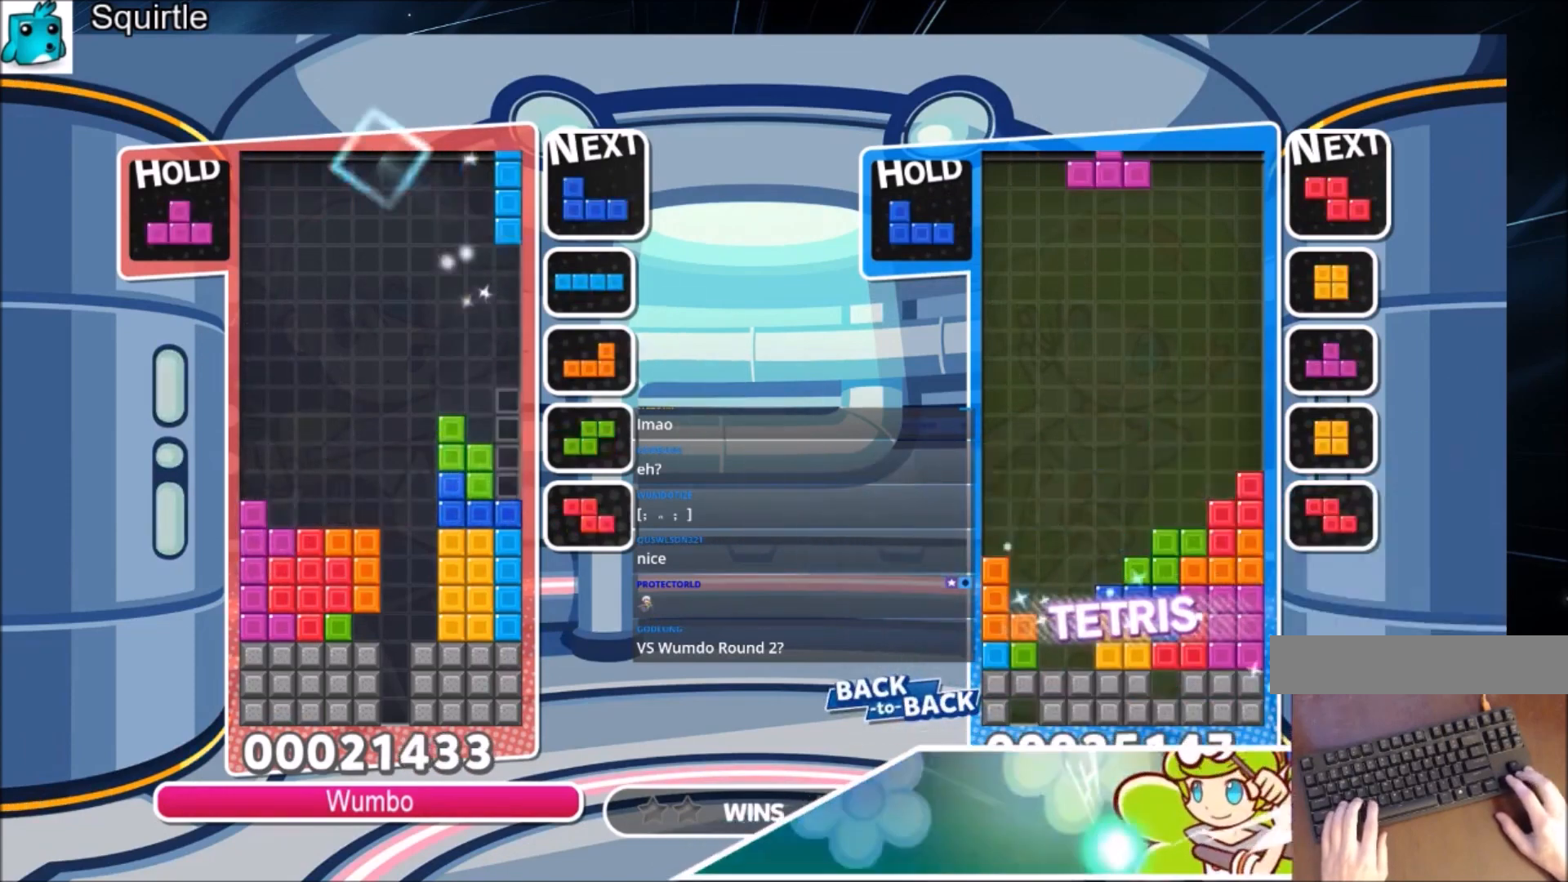
{"keys": ["right", "x"], "events": [[33, "down", "down"], [66, "c", "up"], [66, "x", "up"], [167, "down", "up"], [300, "x", "down"]]}
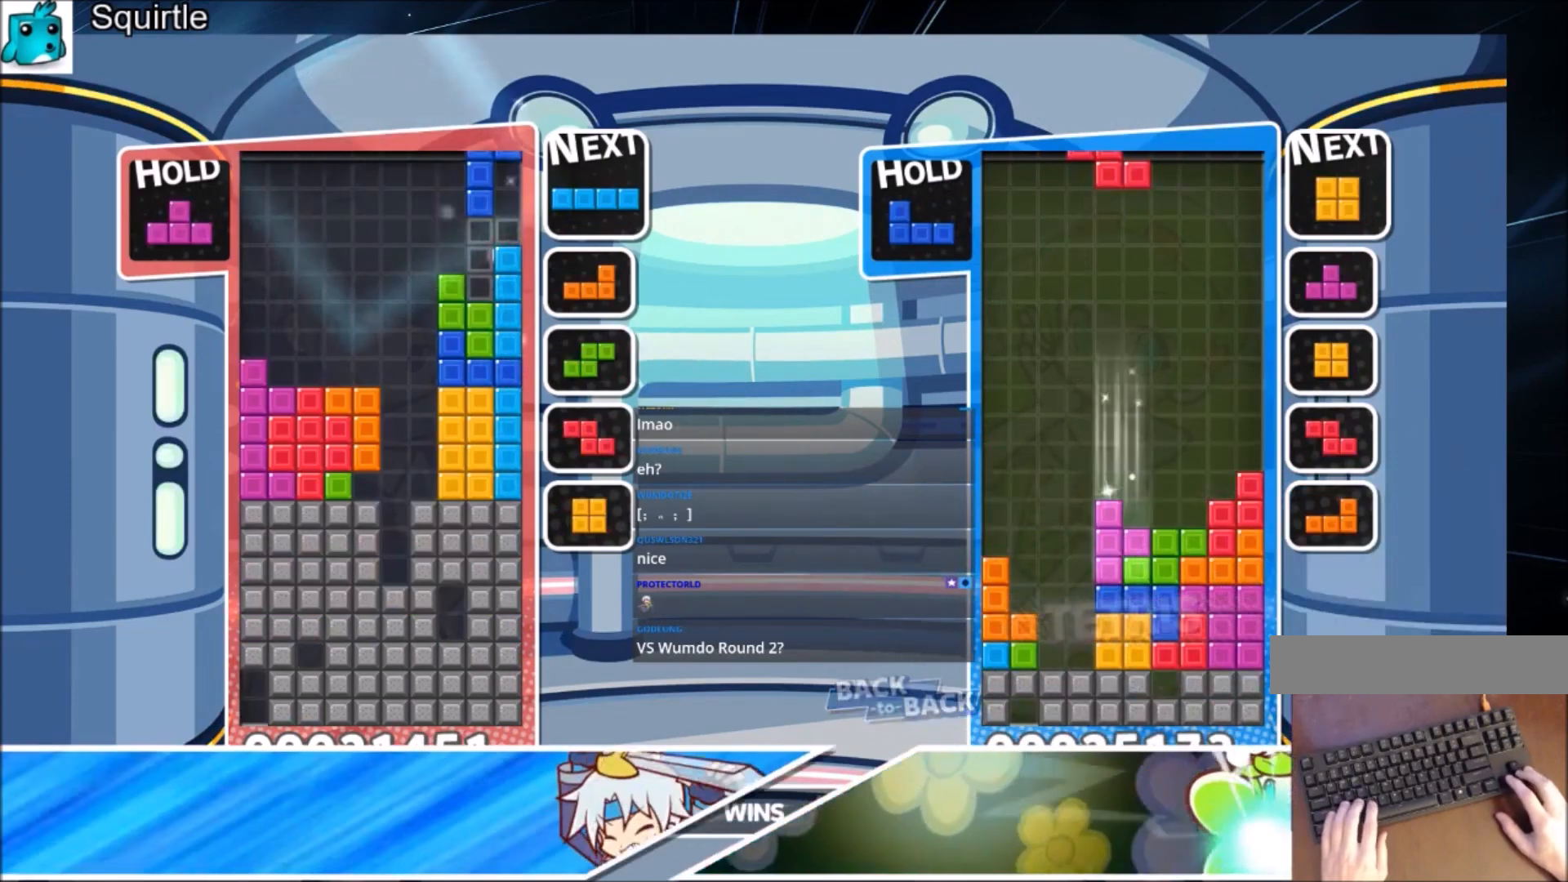
{"keys": ["down", "left"], "events": [[67, "x", "up"], [133, "down", "down"], [133, "right", "up"], [167, "left", "down"], [200, "down", "up"], [367, "z", "down"], [500, "down", "down"], [500, "z", "up"]]}
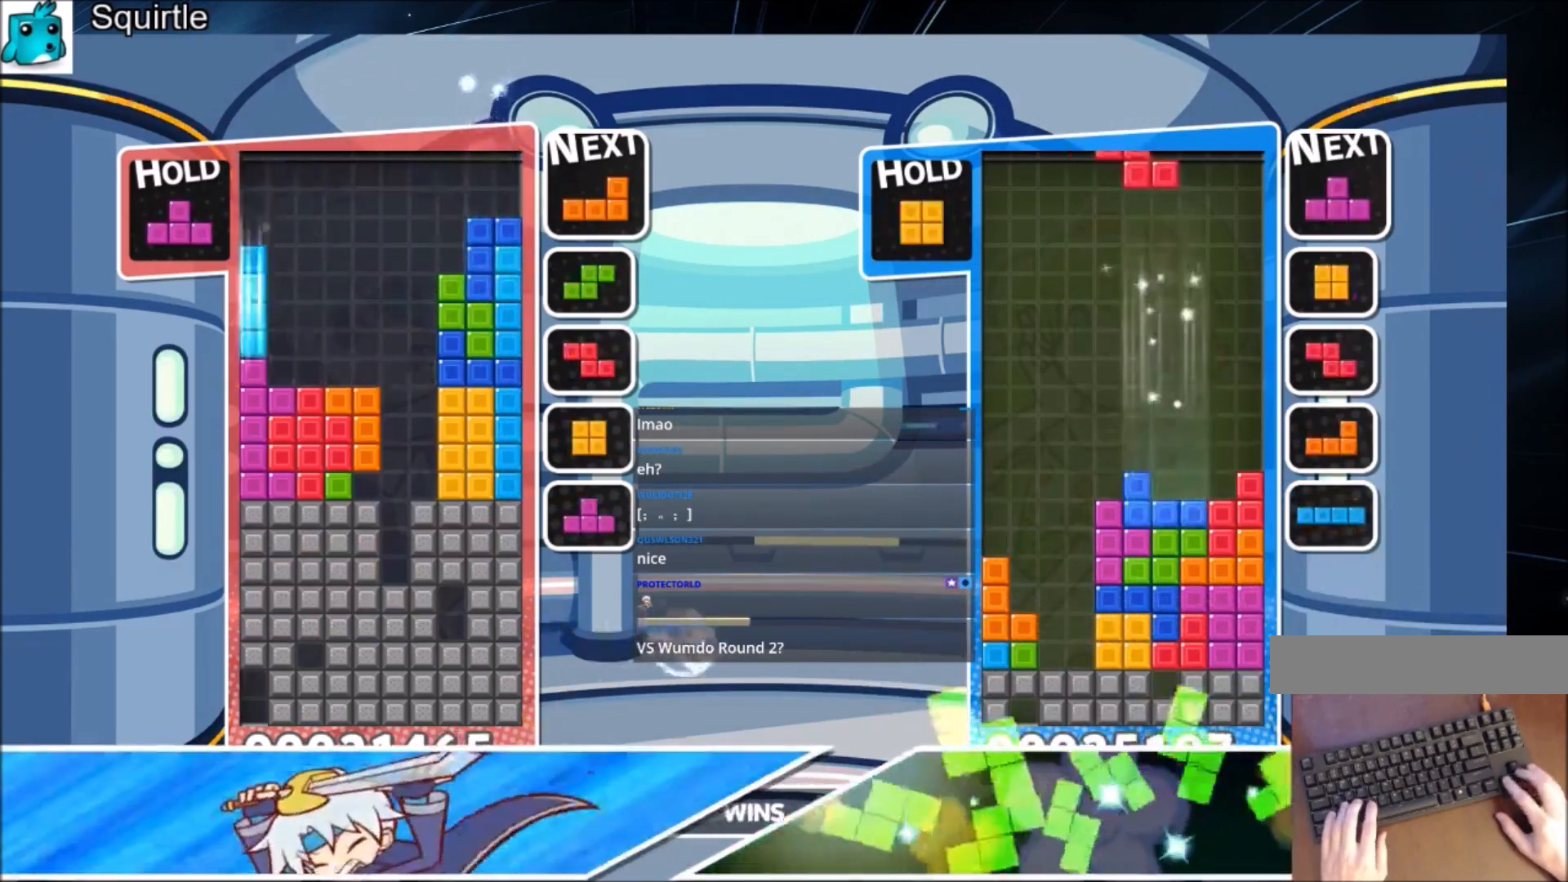
{"keys": [], "events": [[100, "down", "up"], [334, "left", "up"], [334, "x", "down"], [434, "down", "down"], [467, "x", "up"], [501, "down", "up"]]}
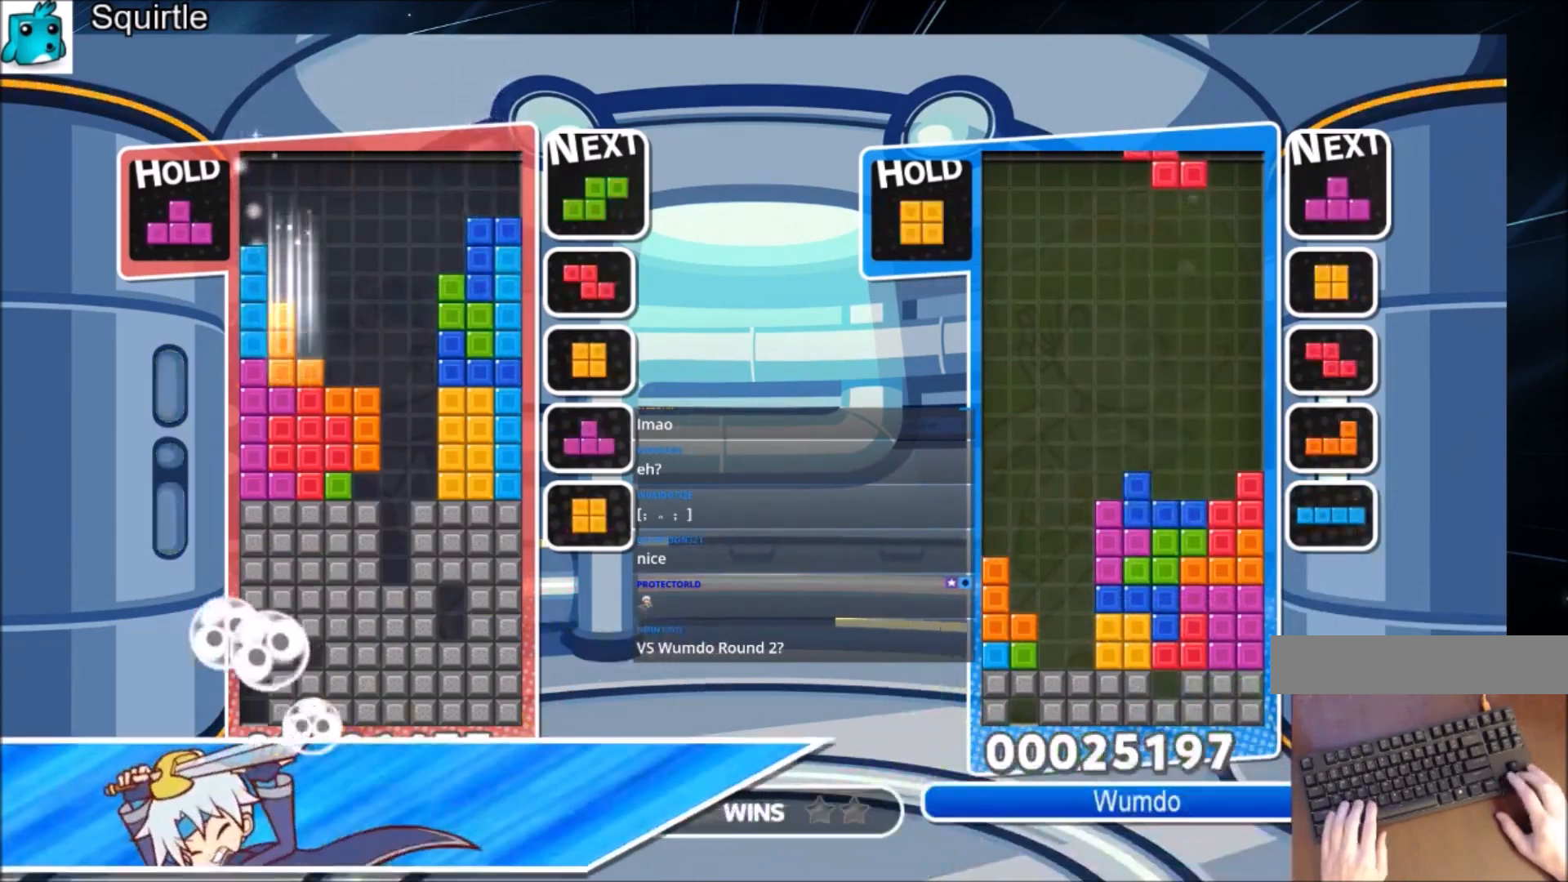
{"keys": ["down"], "events": [[167, "left", "down"], [167, "z", "down"], [233, "left", "up"], [300, "z", "up"], [467, "down", "down"]]}
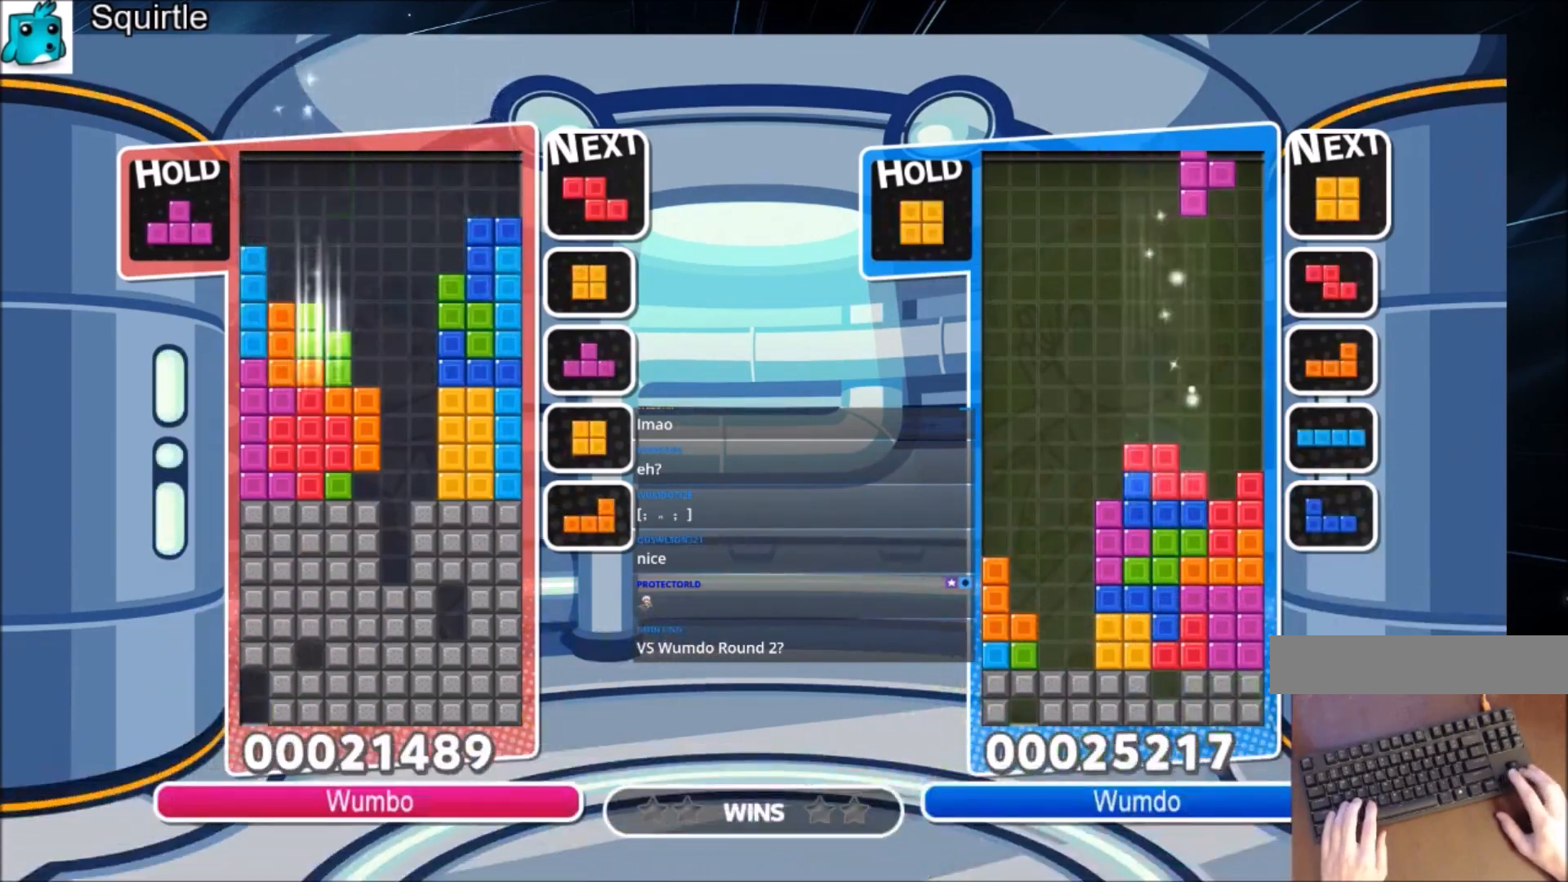
{"keys": ["left"], "events": [[67, "down", "up"], [201, "right", "down"], [301, "right", "up"], [501, "left", "down"]]}
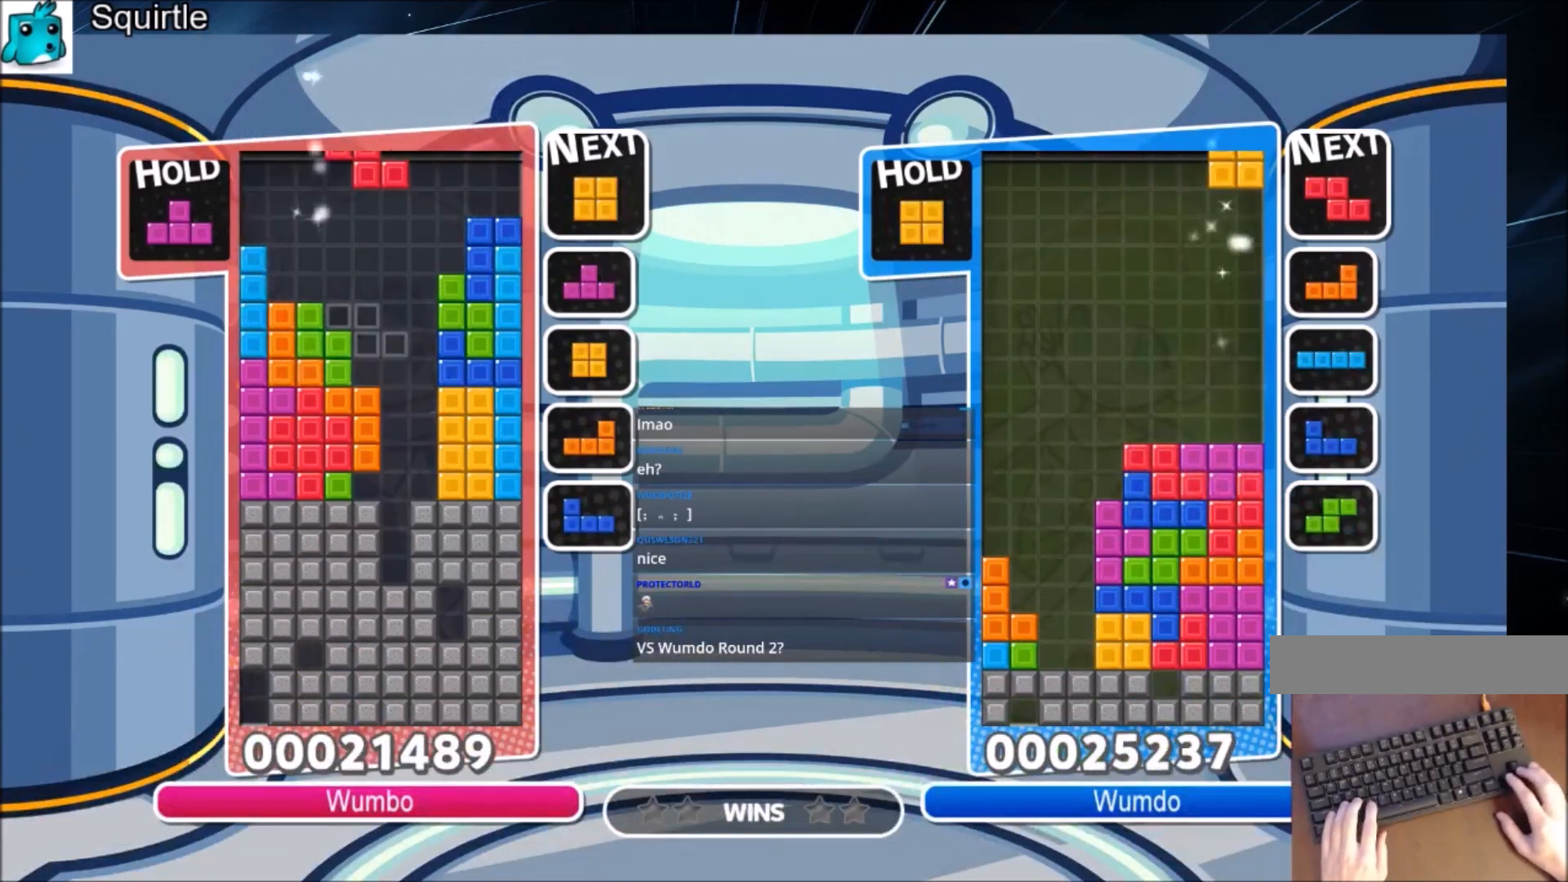
{"keys": ["x"], "events": [[267, "left", "up"], [434, "x", "down"]]}
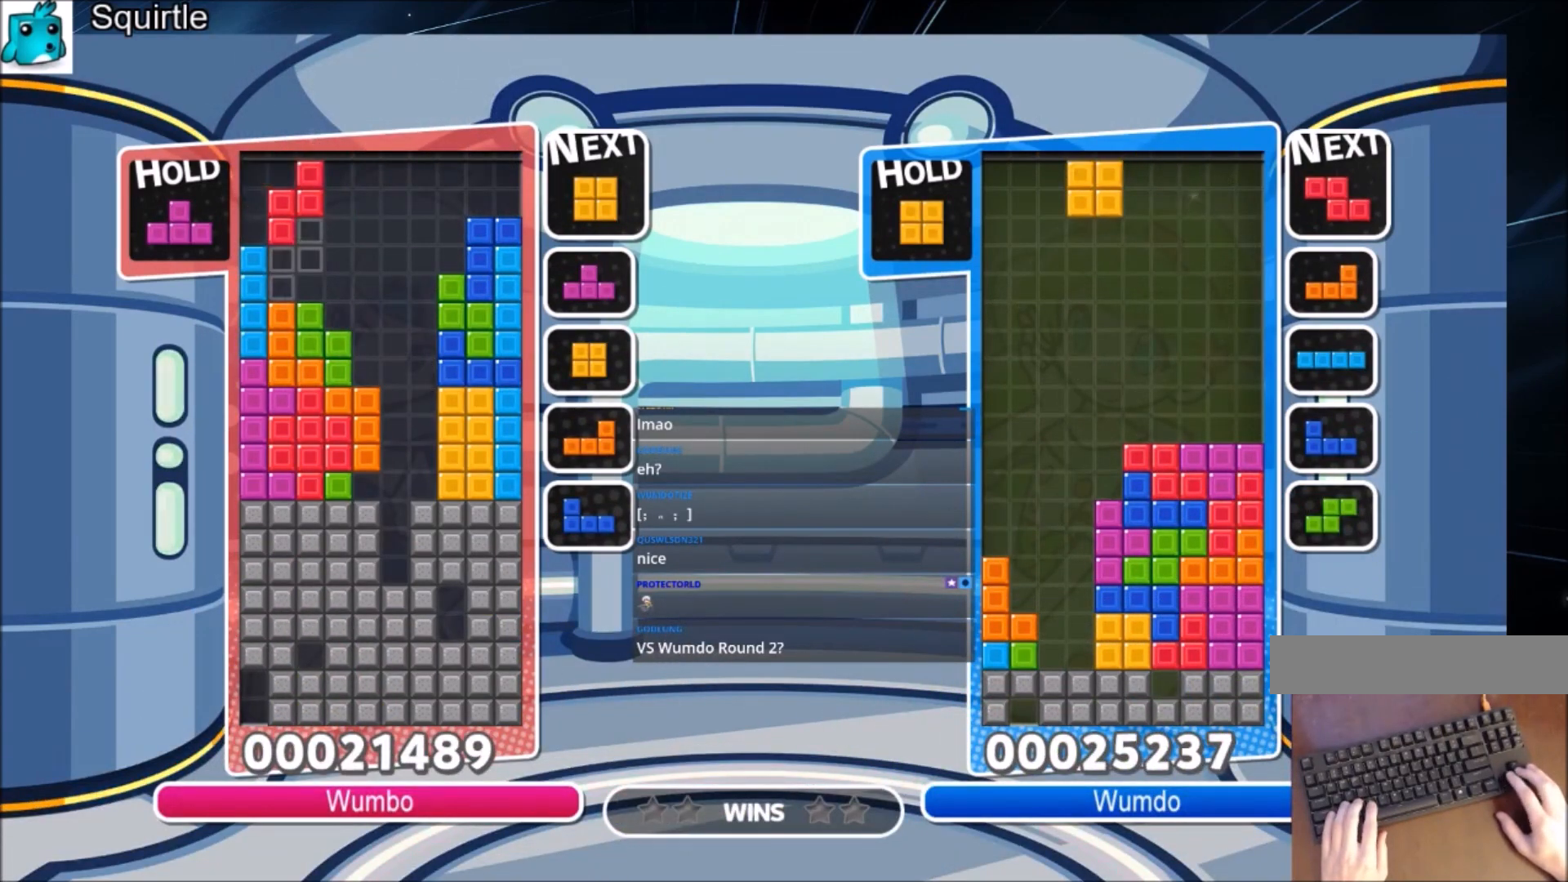
{"keys": ["up", "x"], "events": [[167, "down", "down"], [167, "x", "up"], [234, "down", "up"], [334, "c", "down"], [401, "left", "down"], [401, "x", "down"], [434, "up", "down"], [467, "c", "up"], [467, "left", "up"]]}